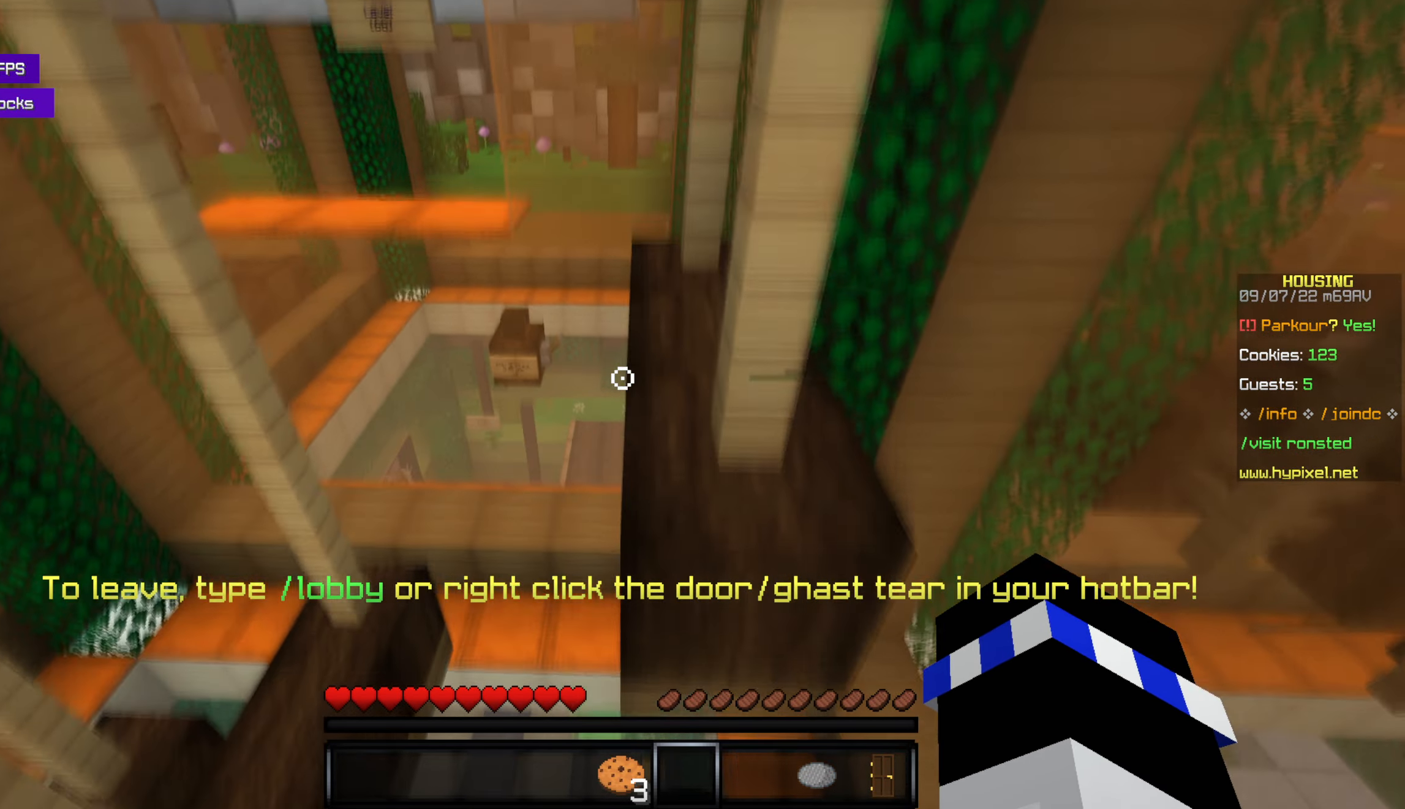
Gameplay with keyboard and mouse; each line is a JSON object with the keys and mouse buttons held at the frame after it. "events" lists presses ("down") and releases ("up") of "a", "d", "s", "space", "w", "mouse_left" and "mouse_right" between this image and that frame as [ms after this image, input, new state], when the widget could be followed in between. "mouse_left", "mouse_right" = the "left", "right" buttons of the "mouse" list. No other keys are recorded. Fast repeated clicks can show as one long hold. Mouse movement is not recorded.
{"keys": [], "mouse": [], "events": [[66, "space", "up"], [466, "w", "up"]]}
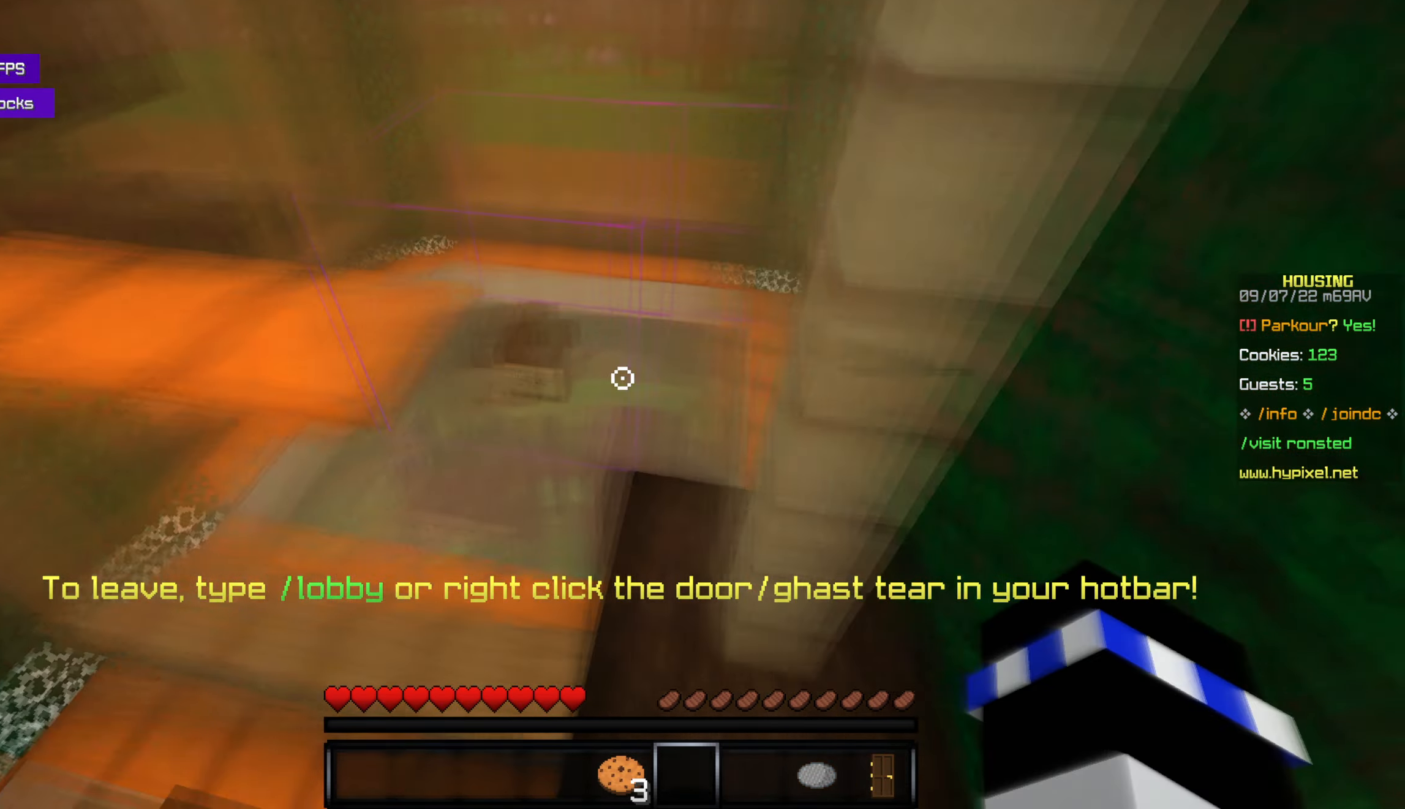
{"keys": [], "mouse": [], "events": [[216, "s", "down"], [316, "s", "up"]]}
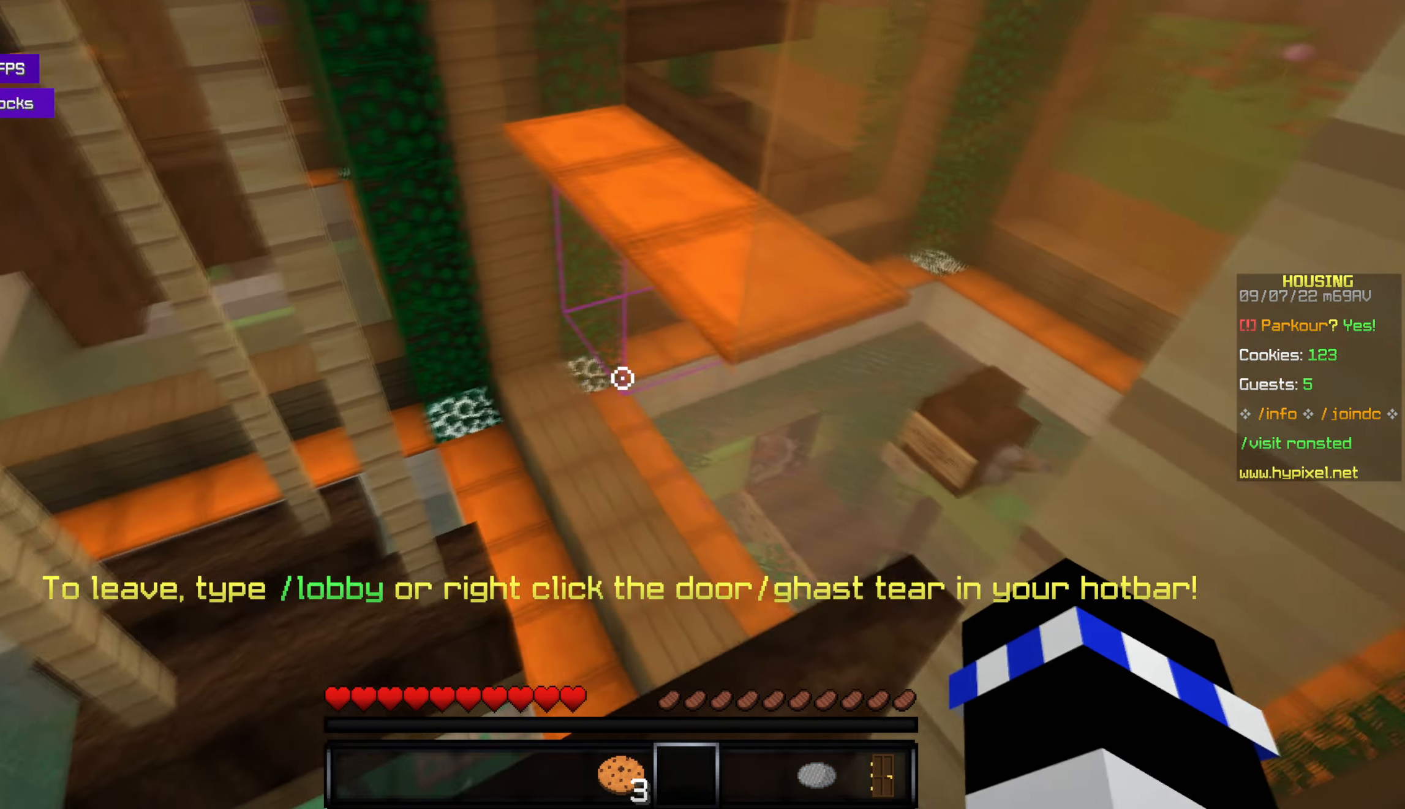
{"keys": ["w"], "mouse": [], "events": [[100, "w", "down"], [283, "space", "down"], [483, "space", "up"]]}
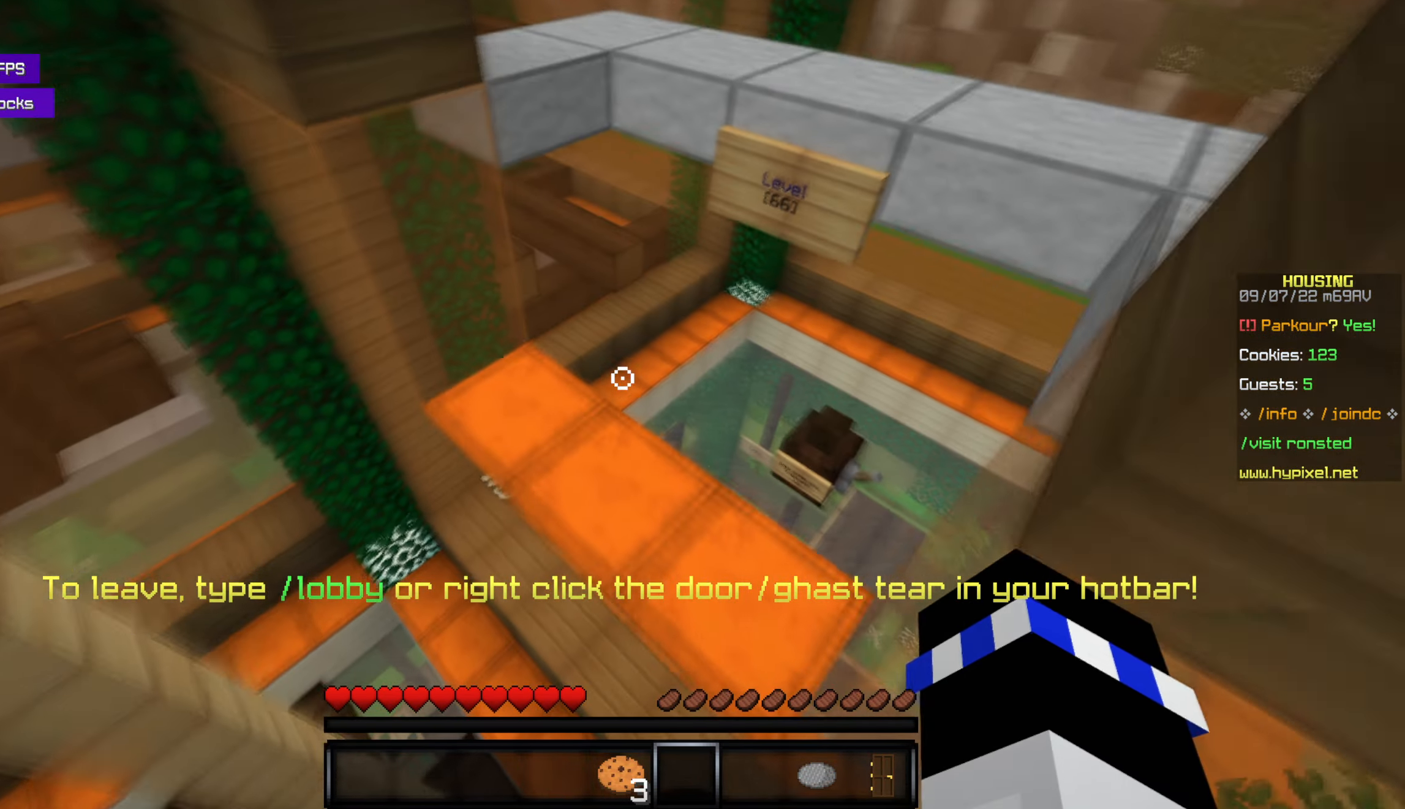
{"keys": [], "mouse": [], "events": [[350, "w", "up"]]}
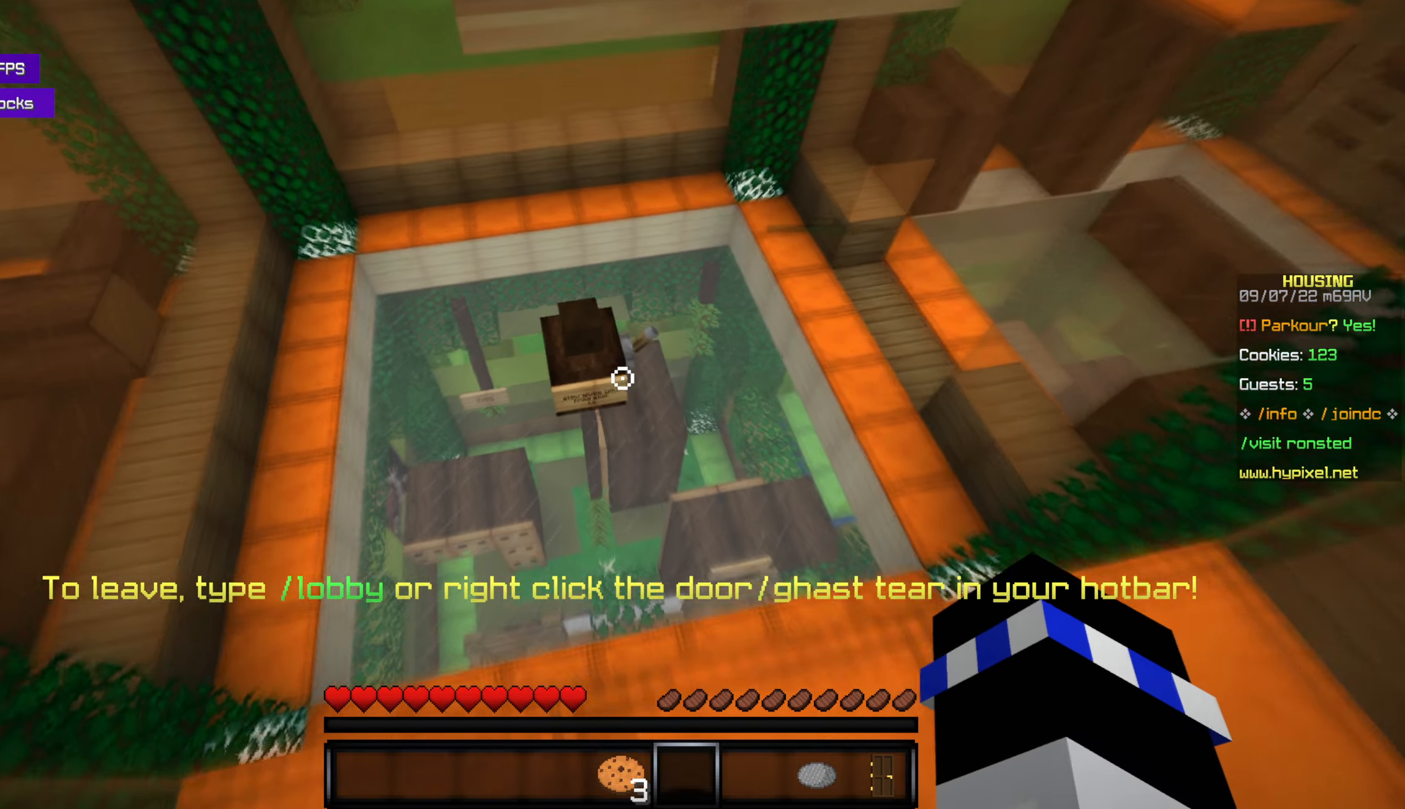
{"keys": ["w"], "mouse": [], "events": [[416, "w", "down"]]}
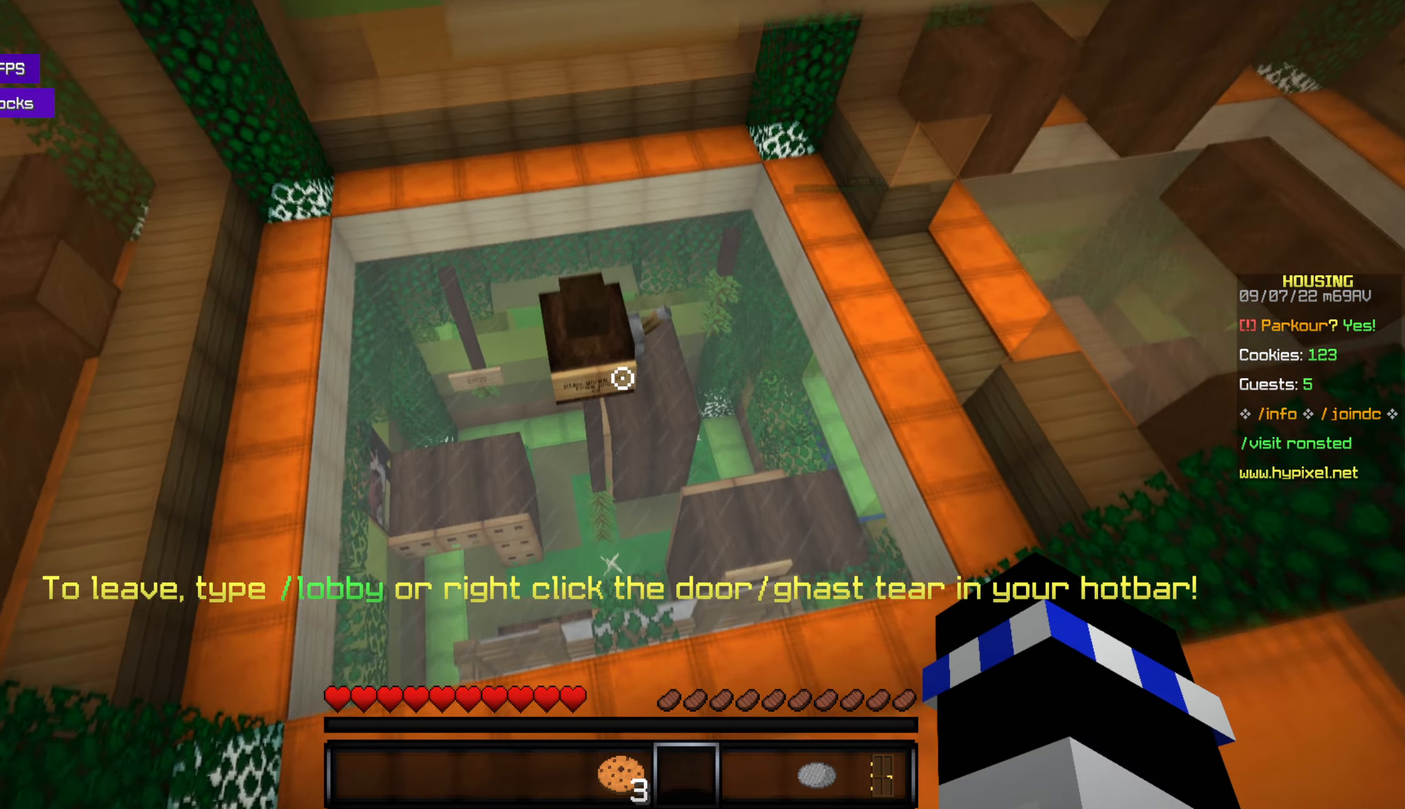
{"keys": ["d"], "mouse": [], "events": [[50, "w", "up"], [383, "d", "down"]]}
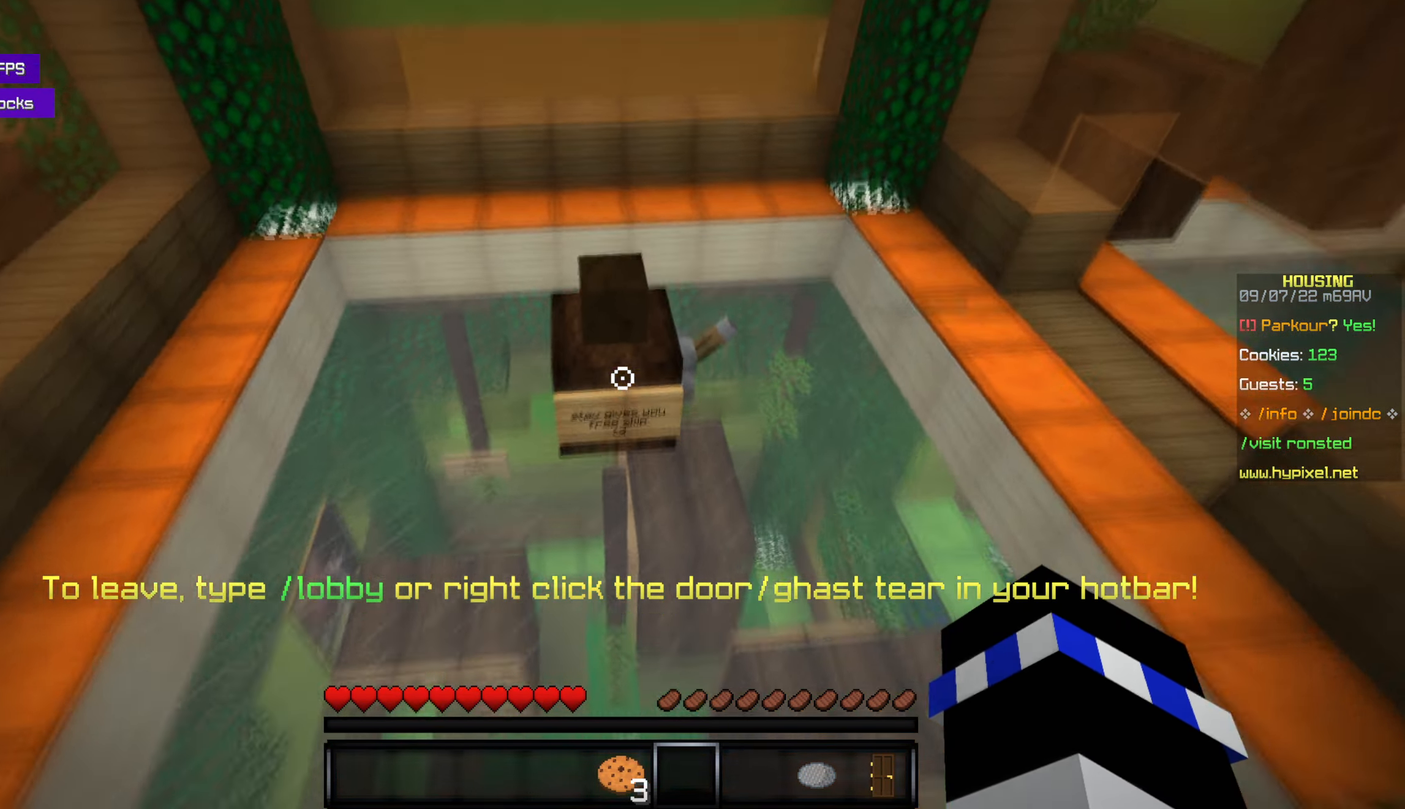
{"keys": [], "mouse": [], "events": [[33, "d", "up"]]}
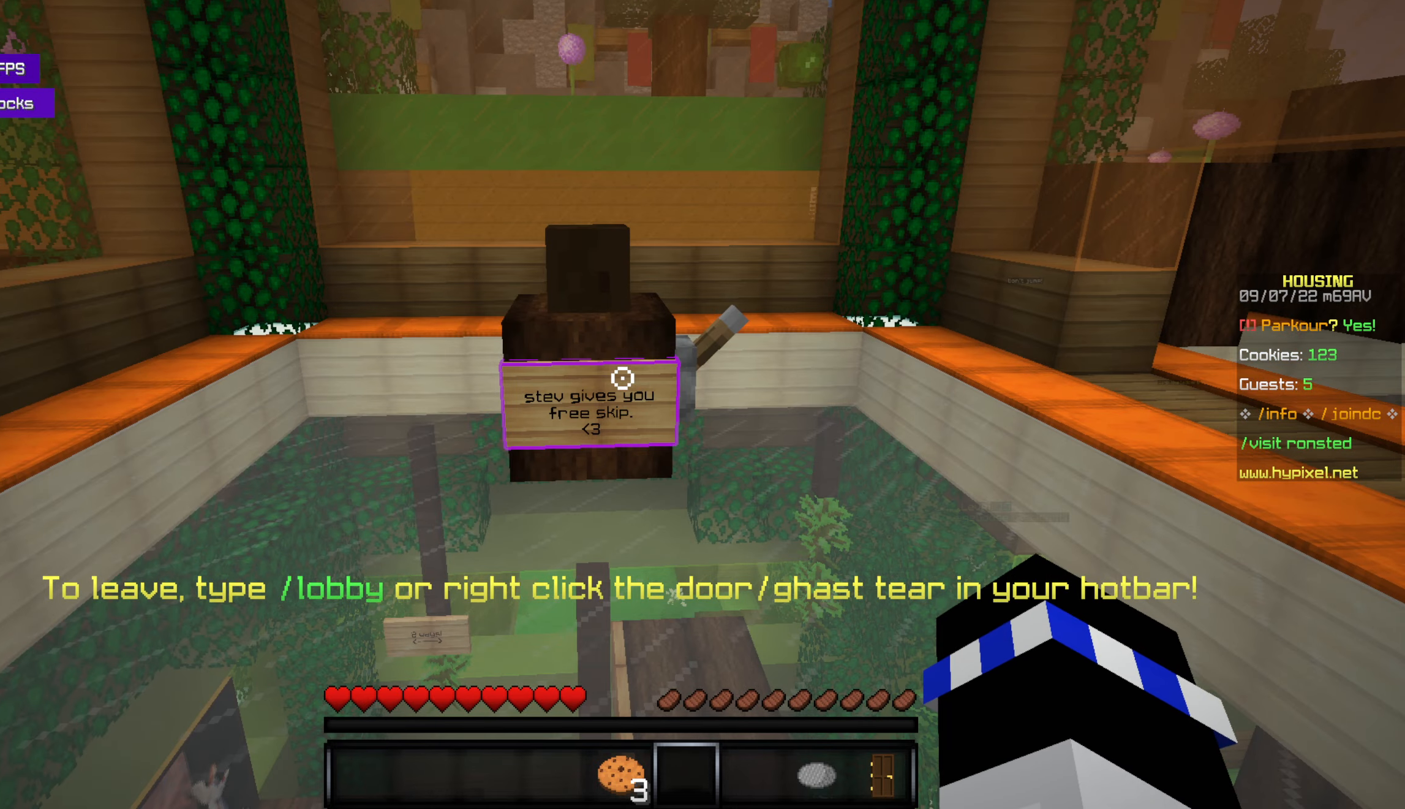
{"keys": [], "mouse": [], "events": [[83, "d", "down"], [217, "d", "up"]]}
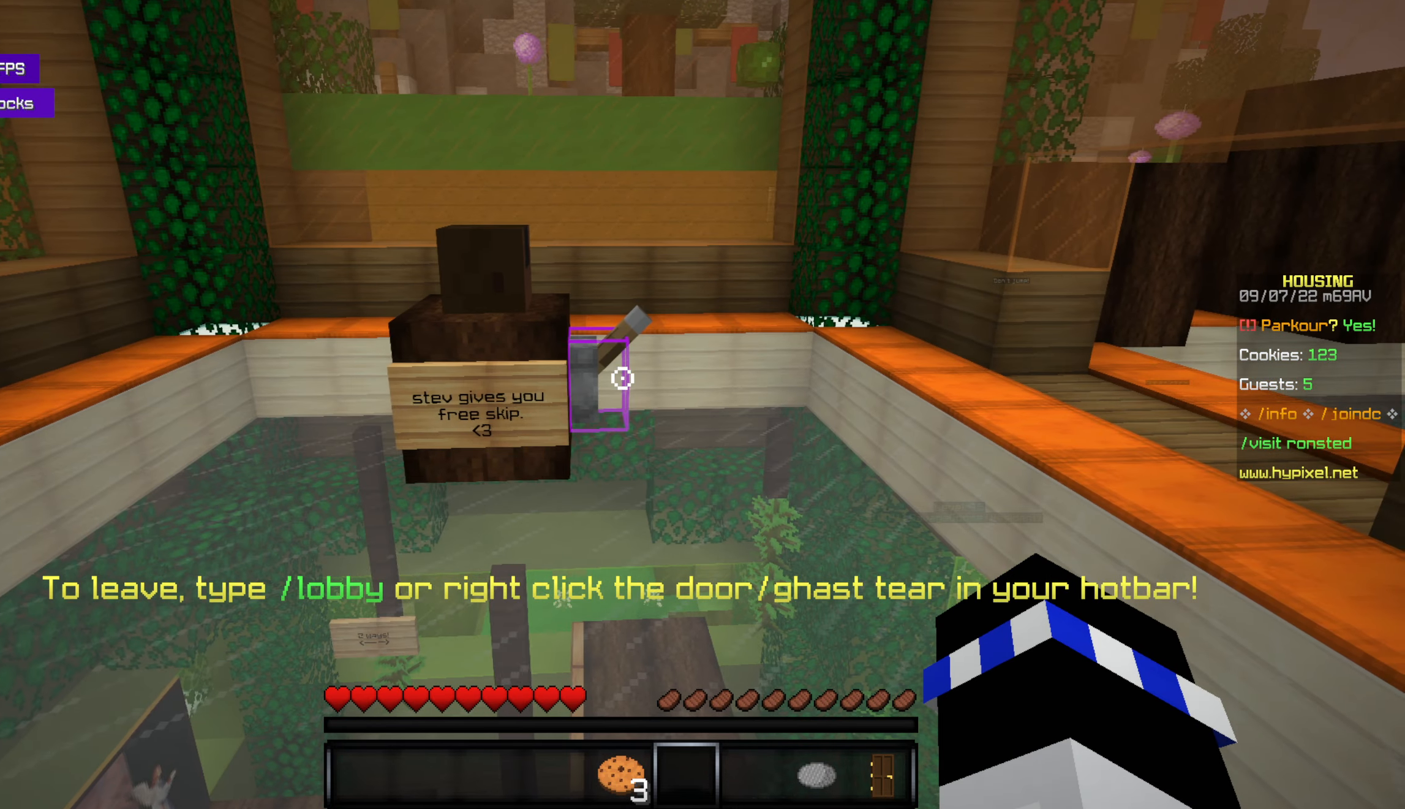
{"keys": [], "mouse": [], "events": [[67, "w", "down"], [250, "w", "up"]]}
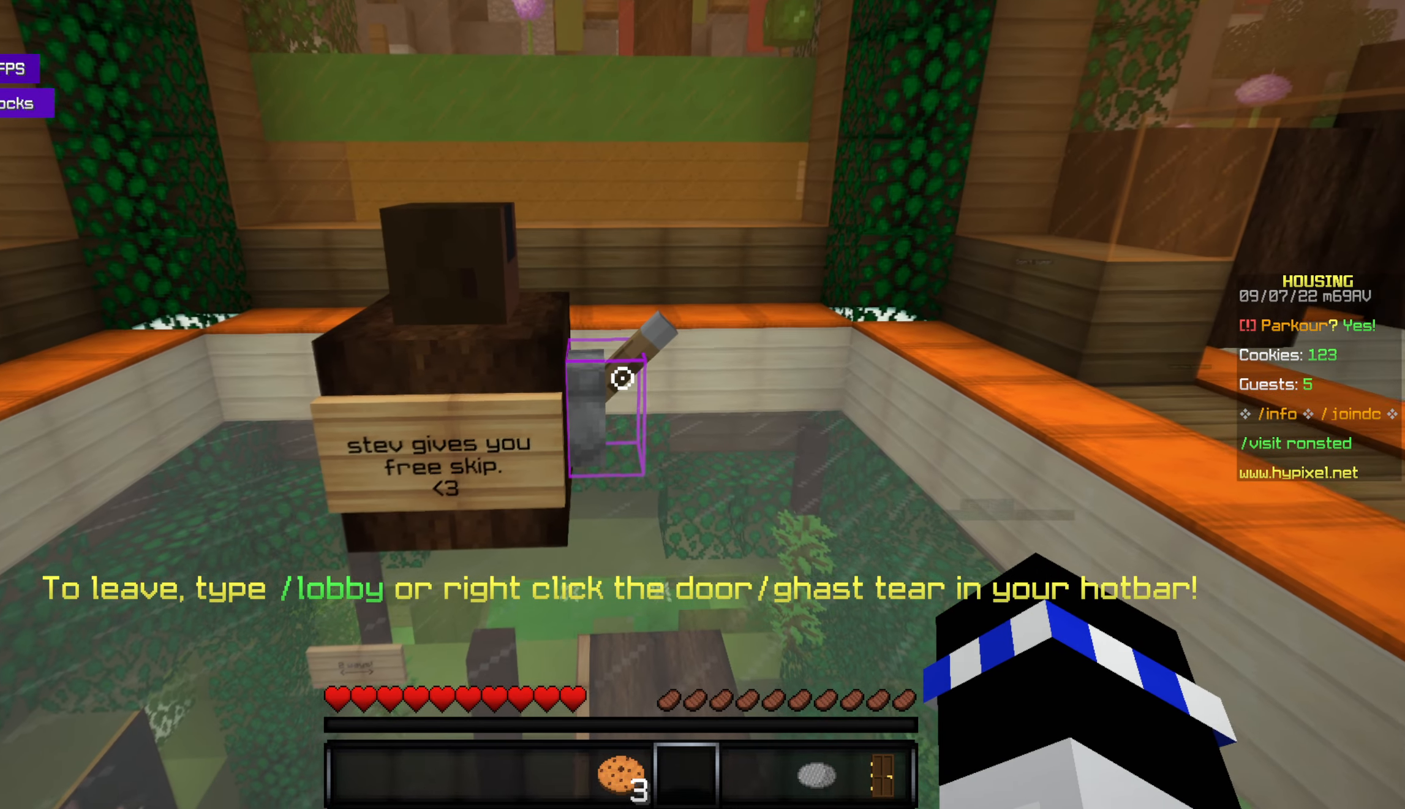
{"keys": [], "mouse": [], "events": [[317, "mouse_right", "down"], [500, "mouse_right", "up"]]}
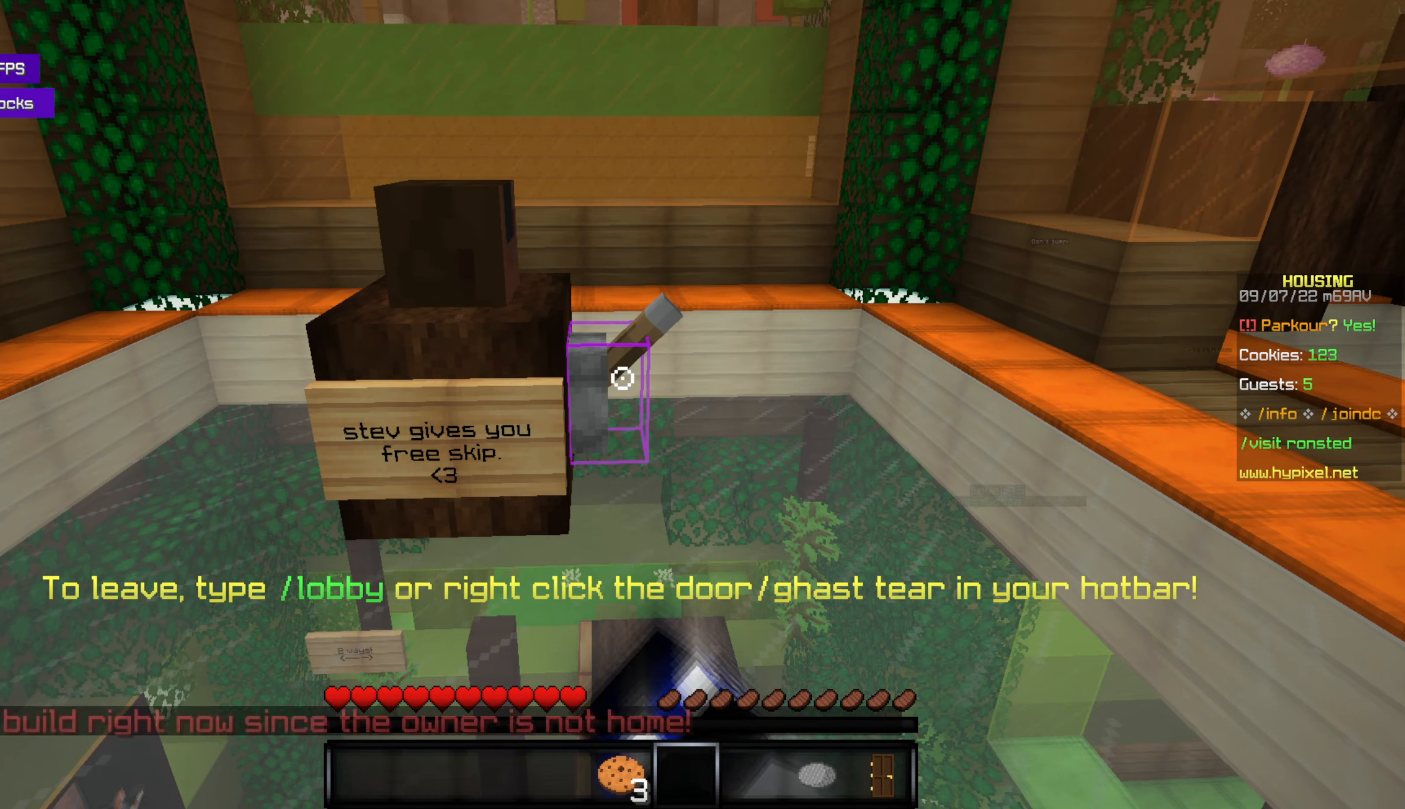
{"keys": [], "mouse": [], "events": []}
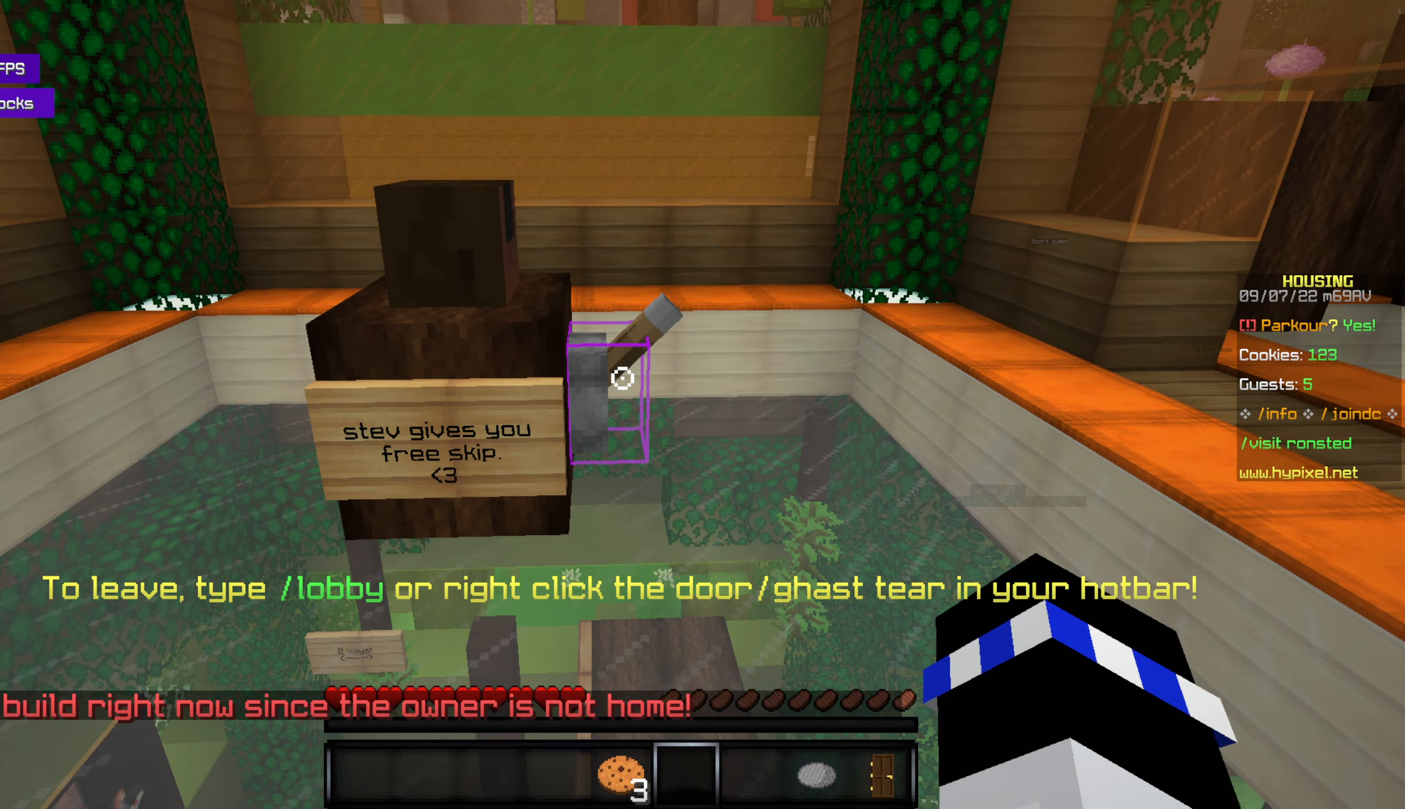
{"keys": [], "mouse": [], "events": [[67, "w", "down"], [183, "w", "up"]]}
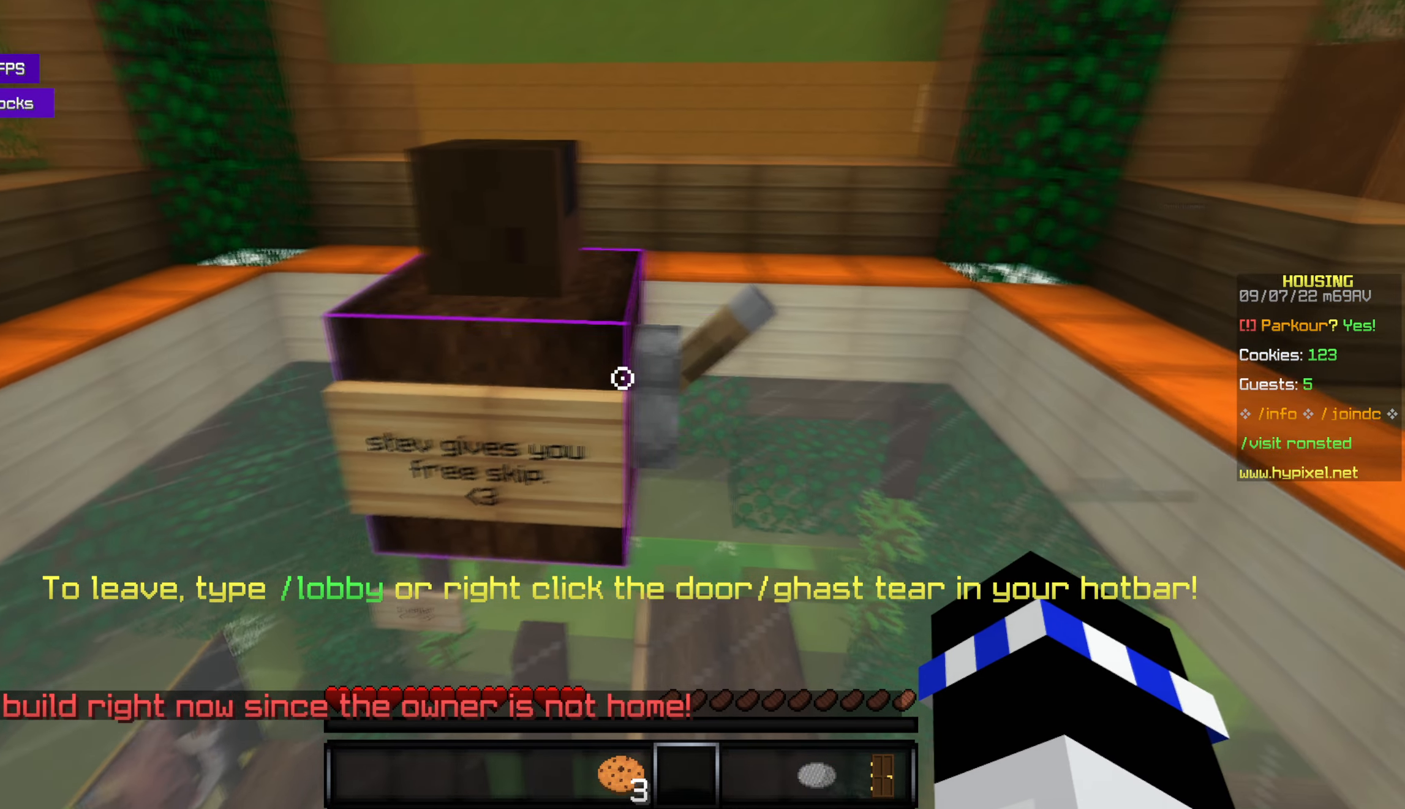
{"keys": ["d"], "mouse": [], "events": [[200, "d", "down"]]}
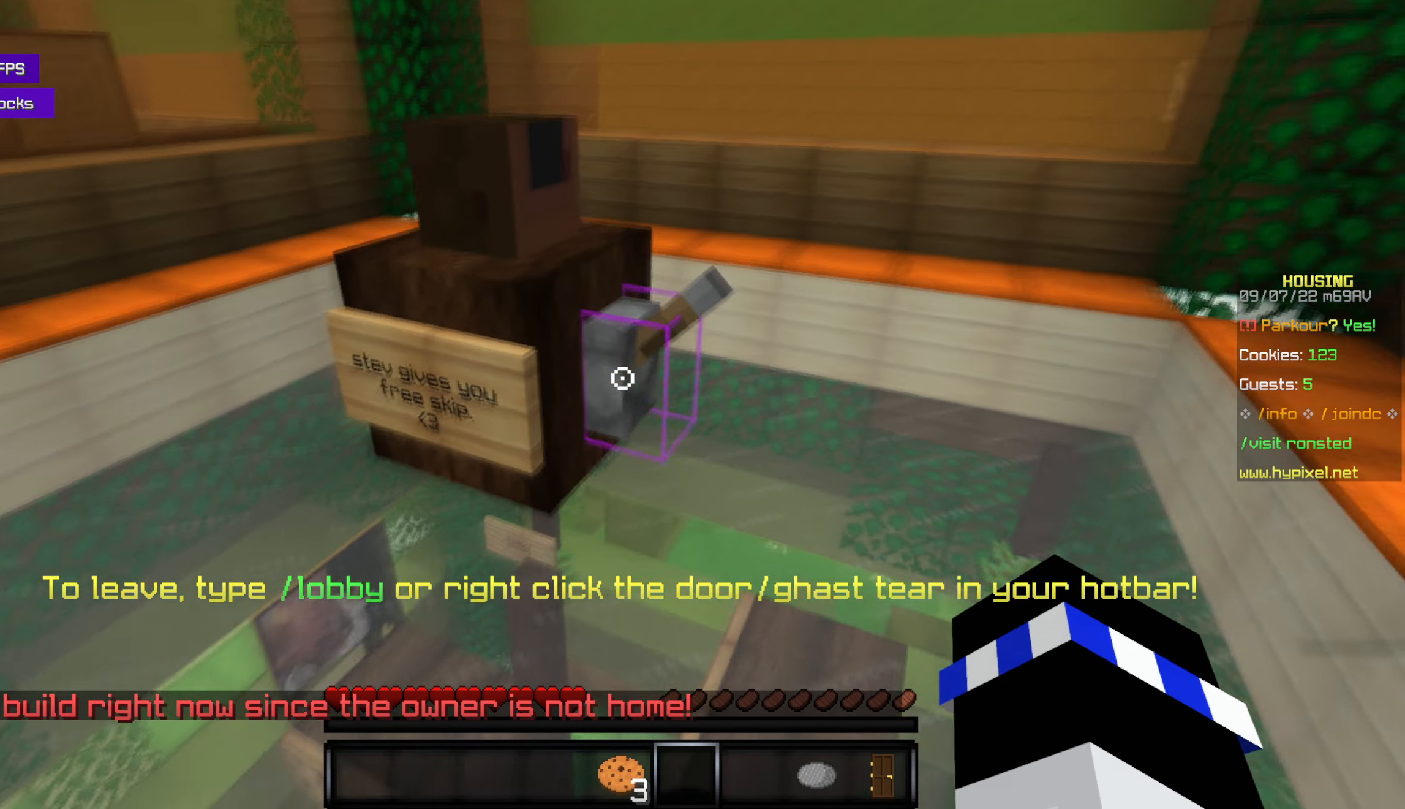
{"keys": ["w"], "mouse": ["right"], "events": [[233, "d", "up"], [250, "mouse_right", "down"], [400, "w", "down"]]}
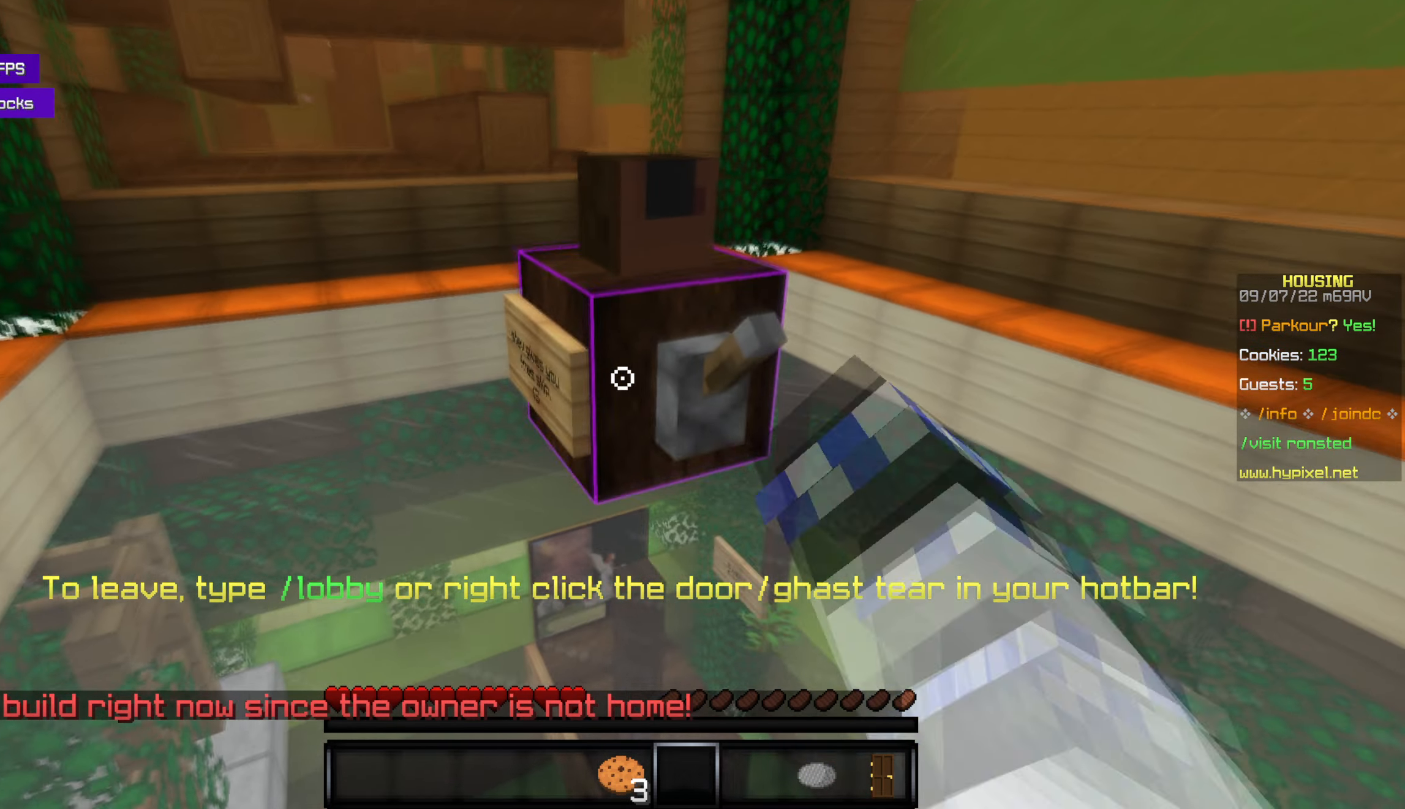
{"keys": ["space", "w"], "mouse": [], "events": [[17, "mouse_right", "up"], [83, "w", "up"], [333, "w", "down"], [433, "space", "down"]]}
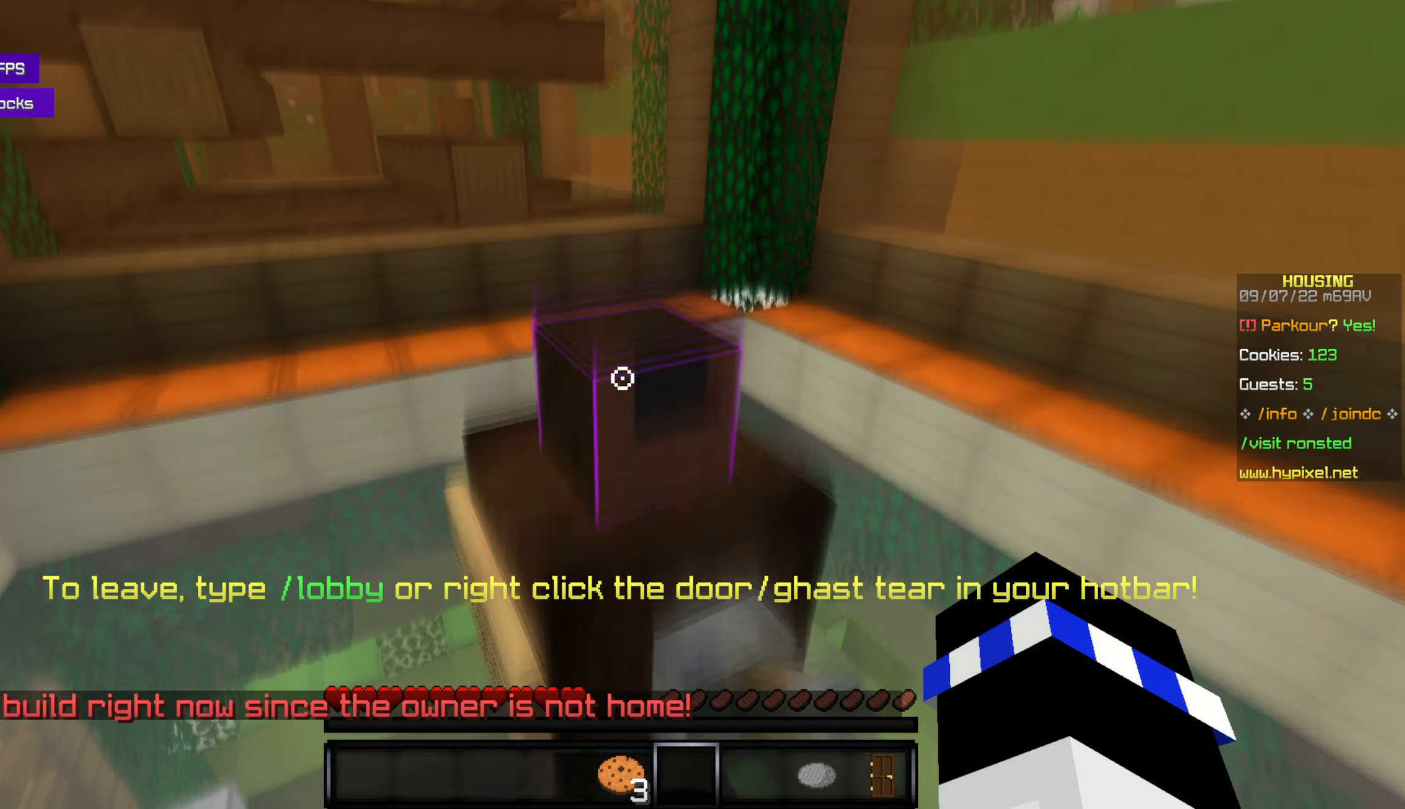
{"keys": [], "mouse": [], "events": [[117, "space", "up"], [150, "w", "up"]]}
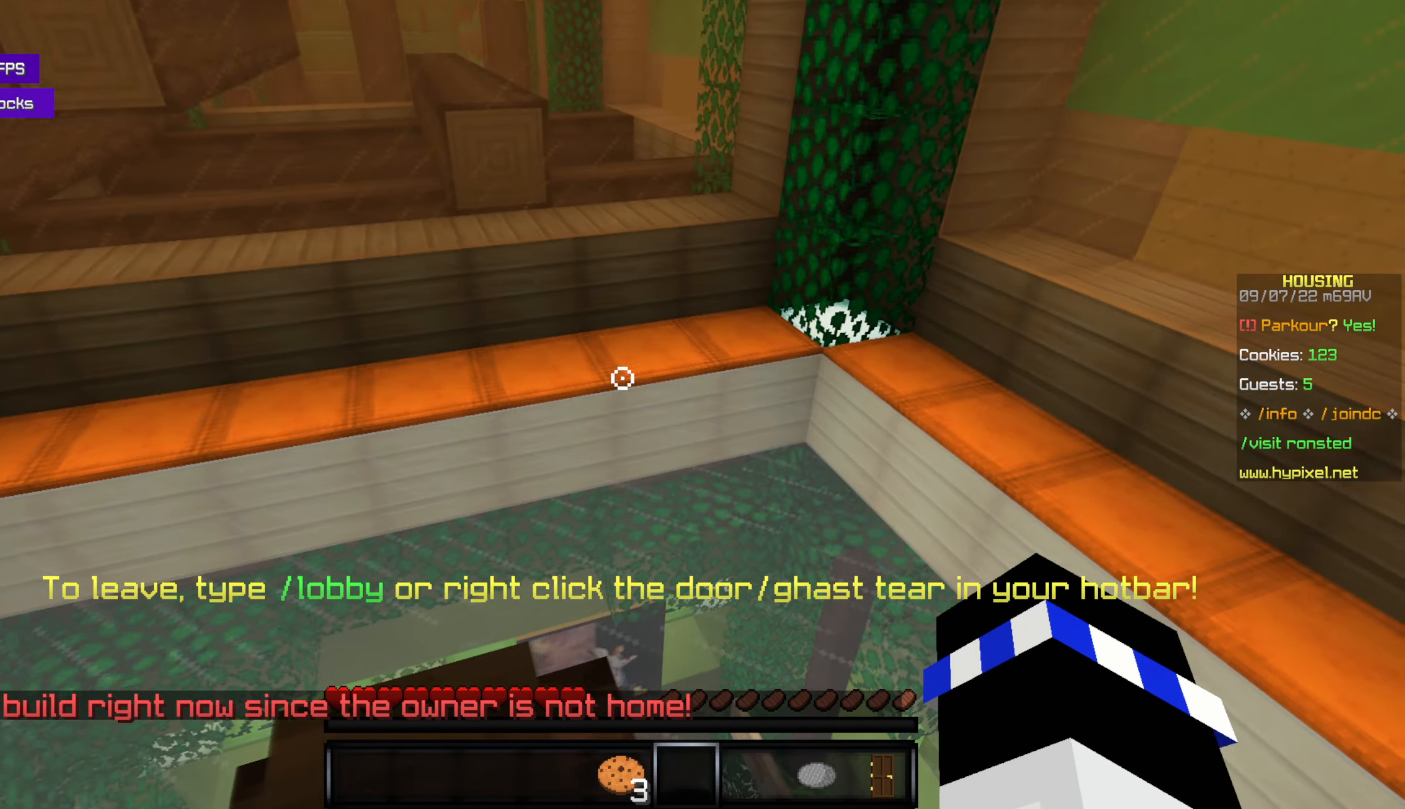
{"keys": [], "mouse": [], "events": [[200, "w", "down"], [300, "space", "down"], [484, "space", "up"], [500, "w", "up"]]}
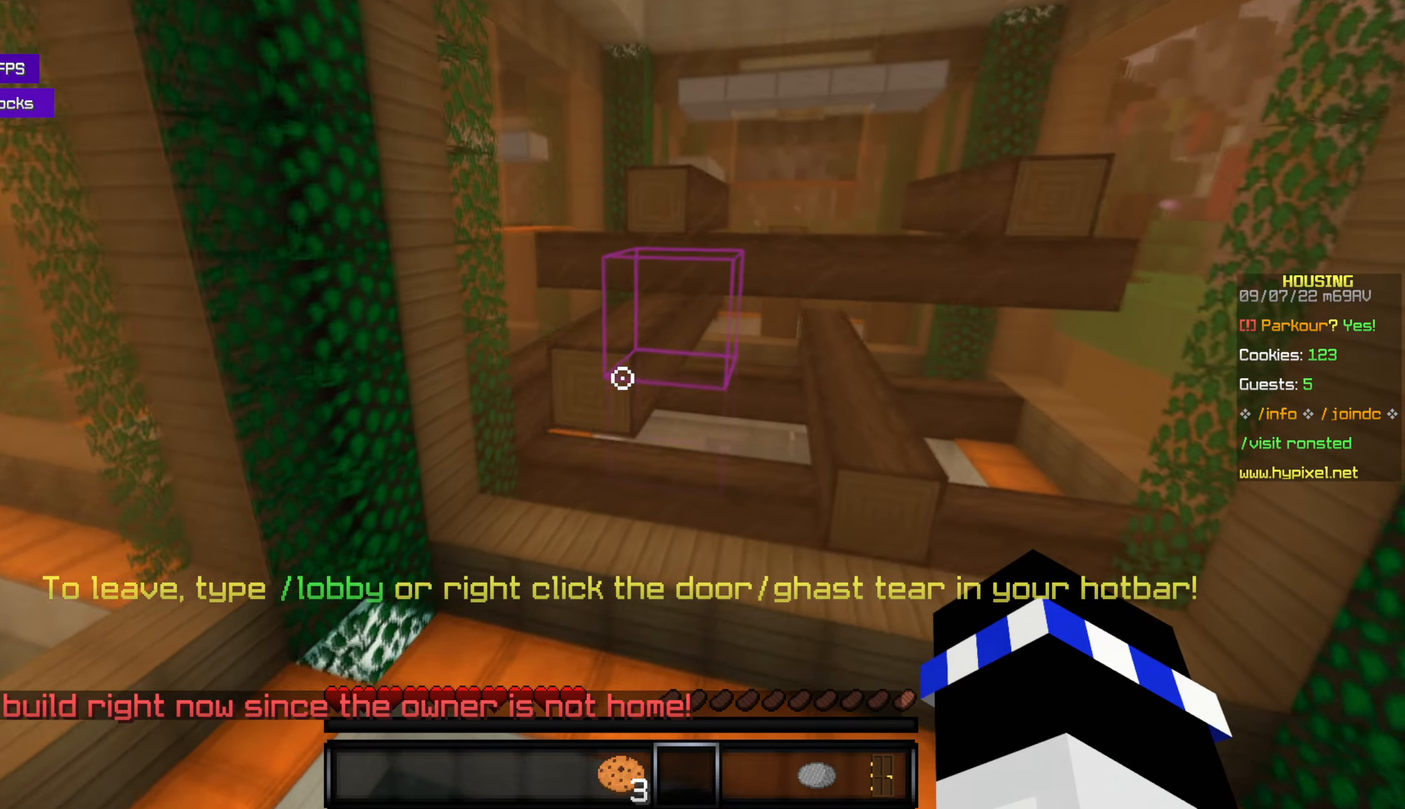
{"keys": [], "mouse": [], "events": []}
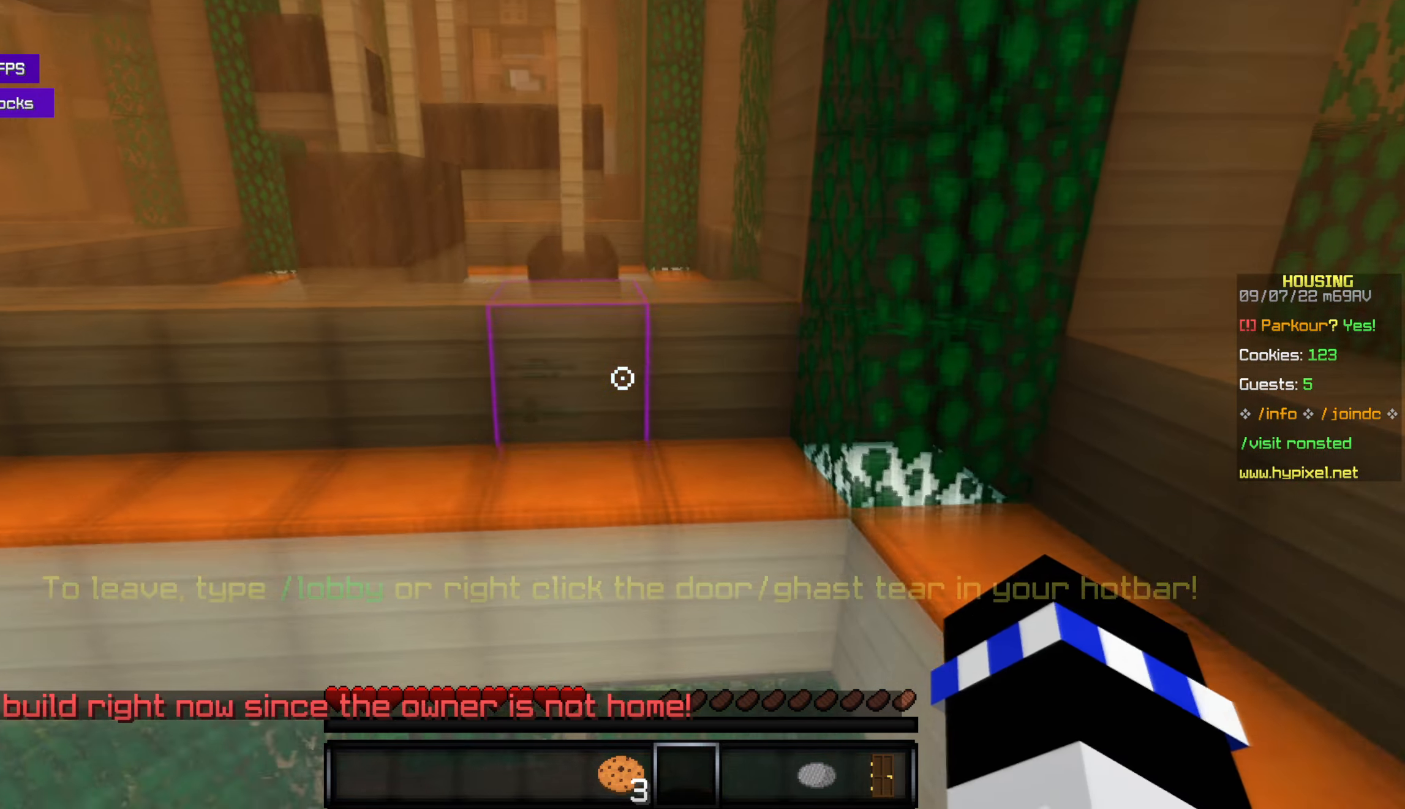
{"keys": [], "mouse": [], "events": []}
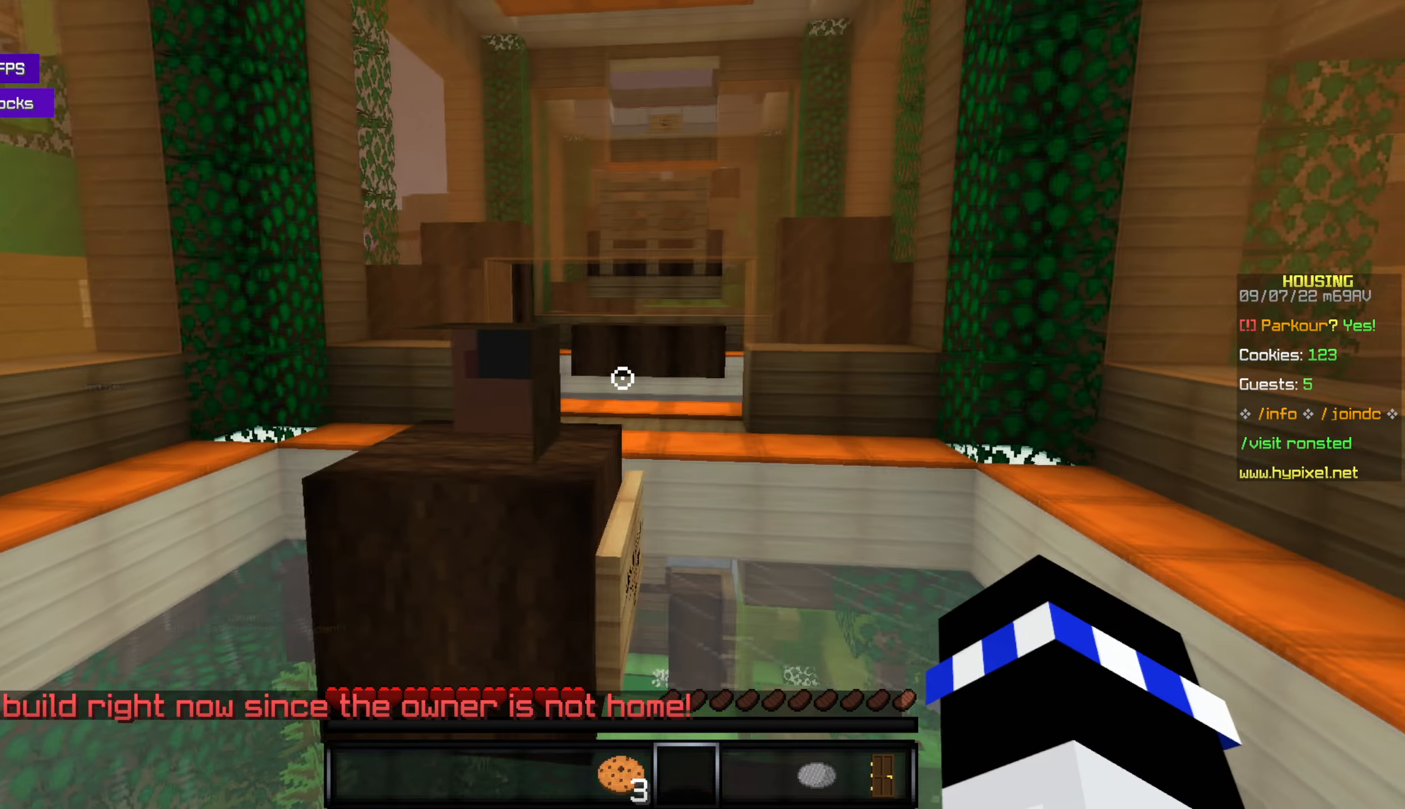
{"keys": ["w"], "mouse": [], "events": [[34, "w", "down"], [117, "space", "down"], [250, "space", "up"]]}
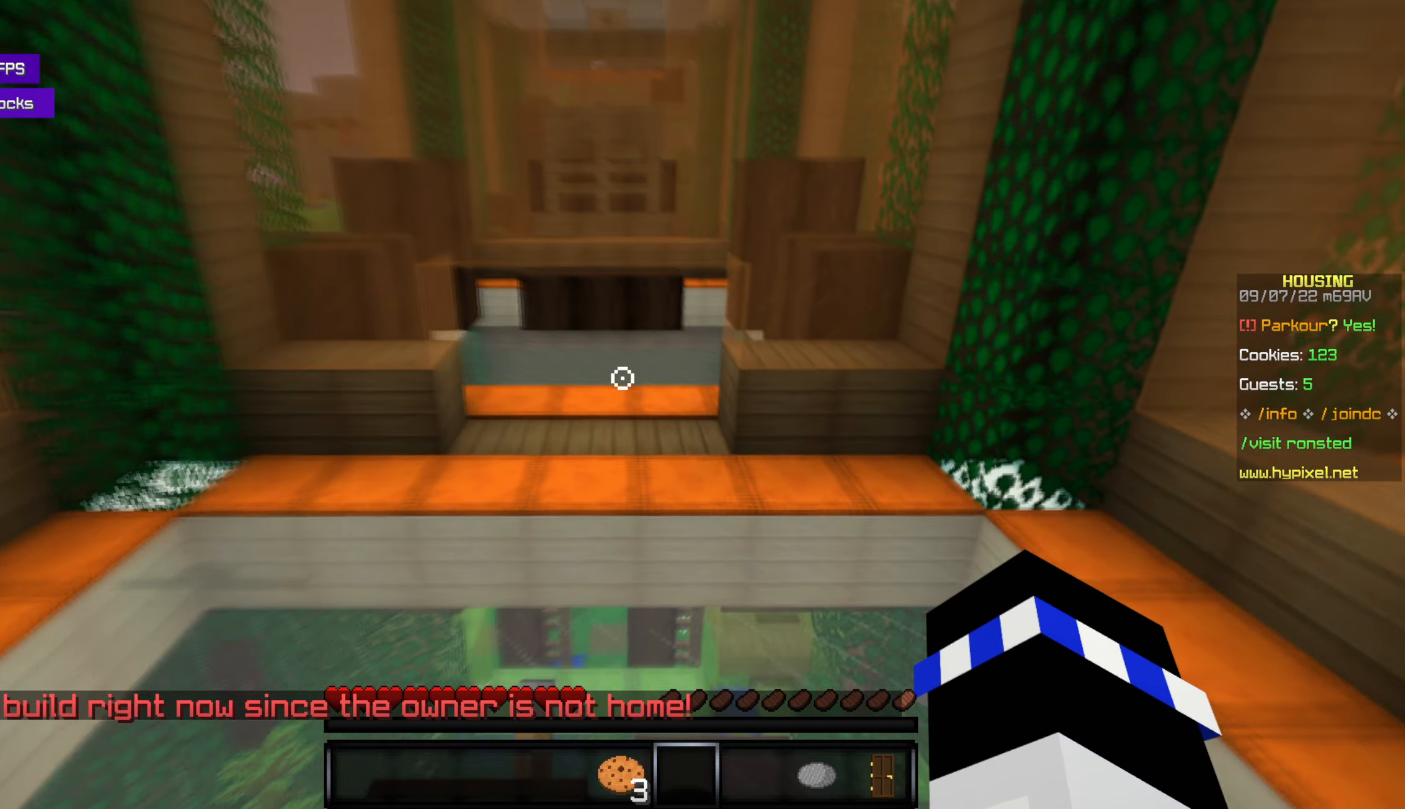
{"keys": ["w"], "mouse": [], "events": []}
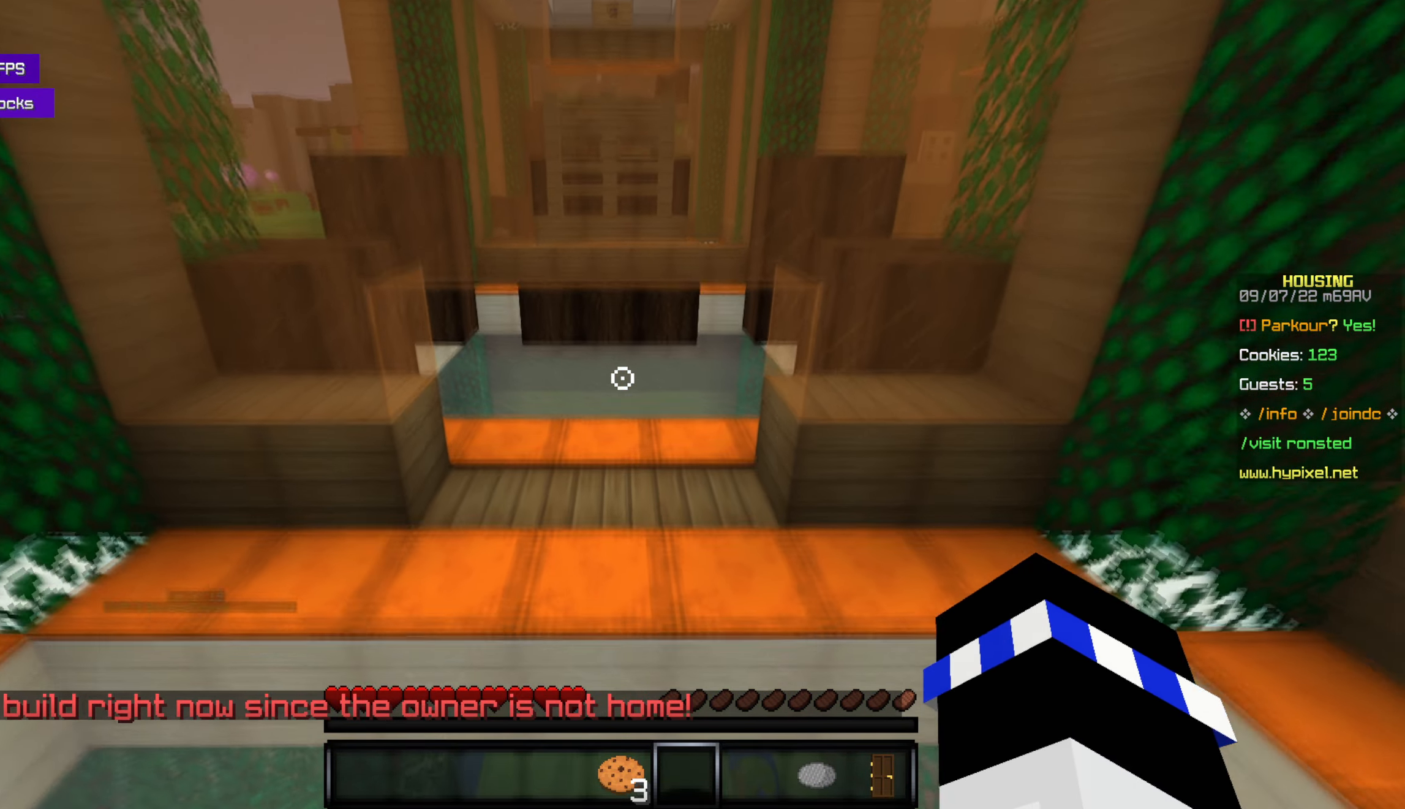
{"keys": ["w"], "mouse": [], "events": []}
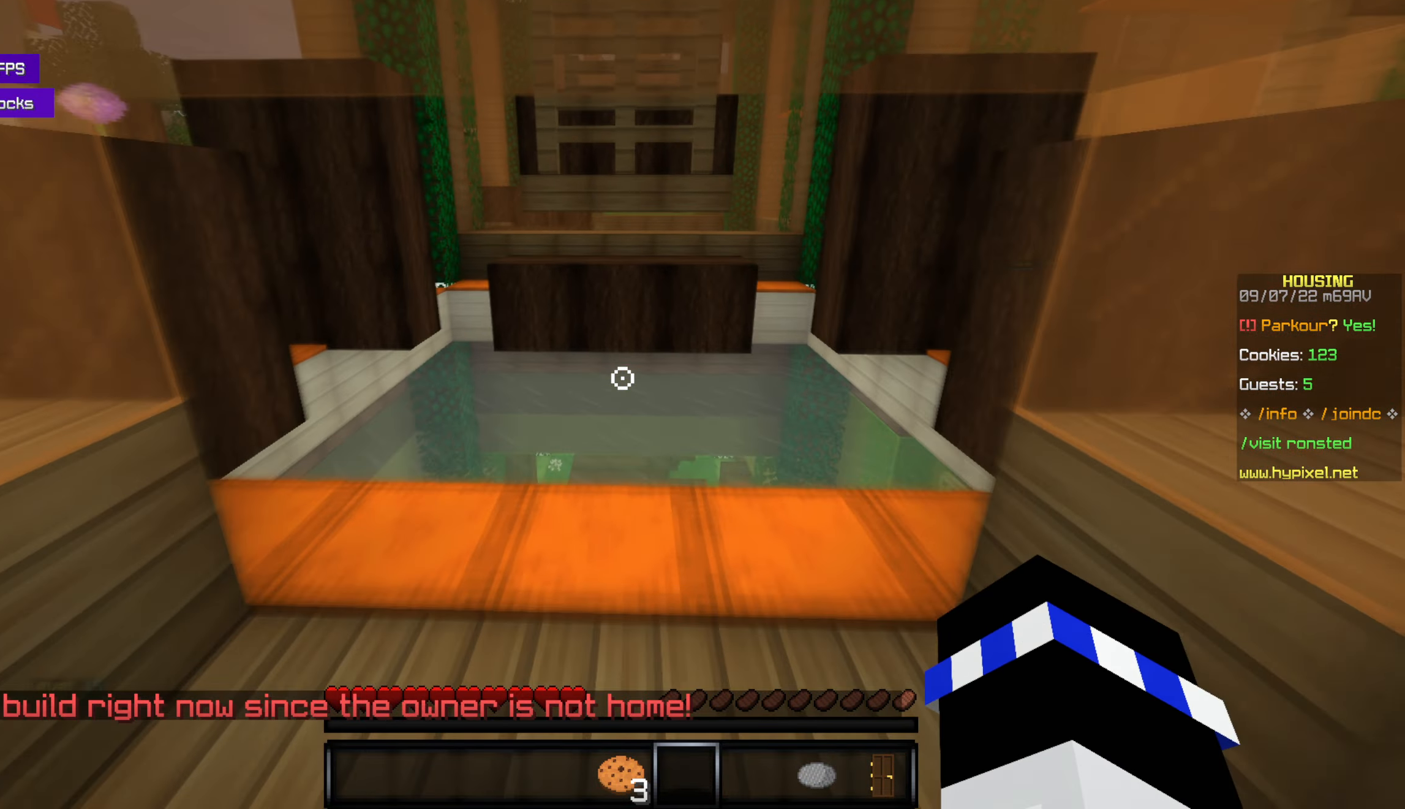
{"keys": ["w"], "mouse": [], "events": []}
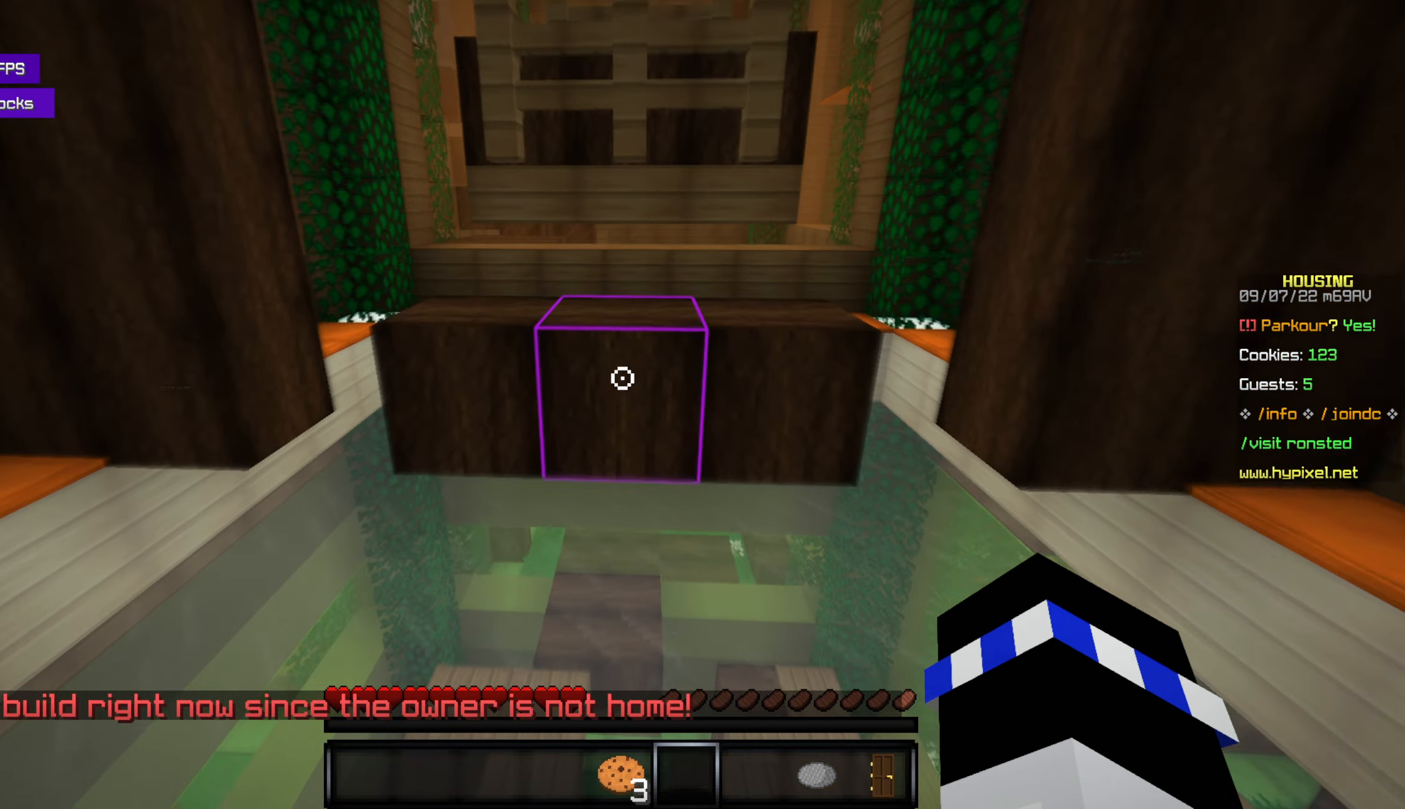
{"keys": [], "mouse": [], "events": [[84, "space", "down"], [300, "space", "up"], [367, "w", "up"]]}
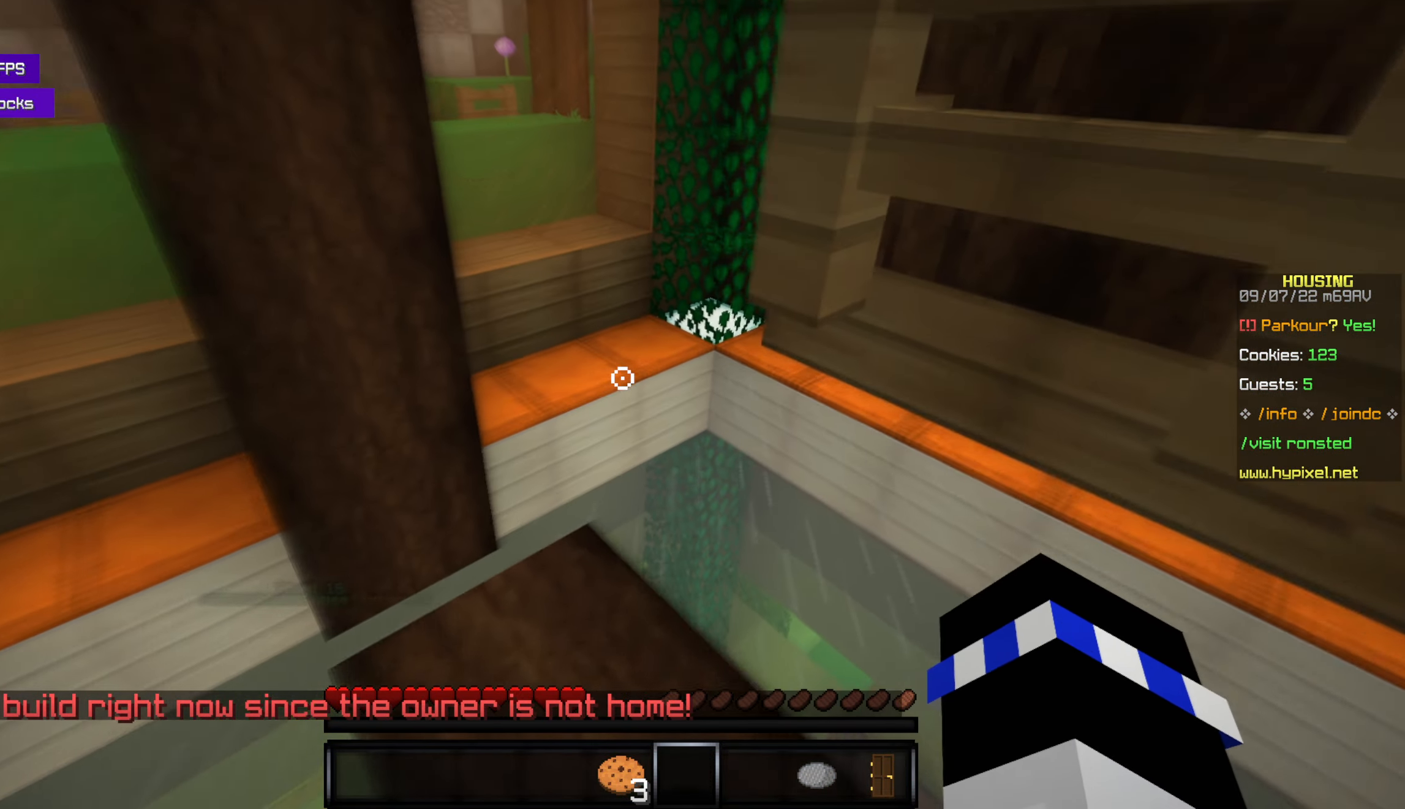
{"keys": [], "mouse": [], "events": []}
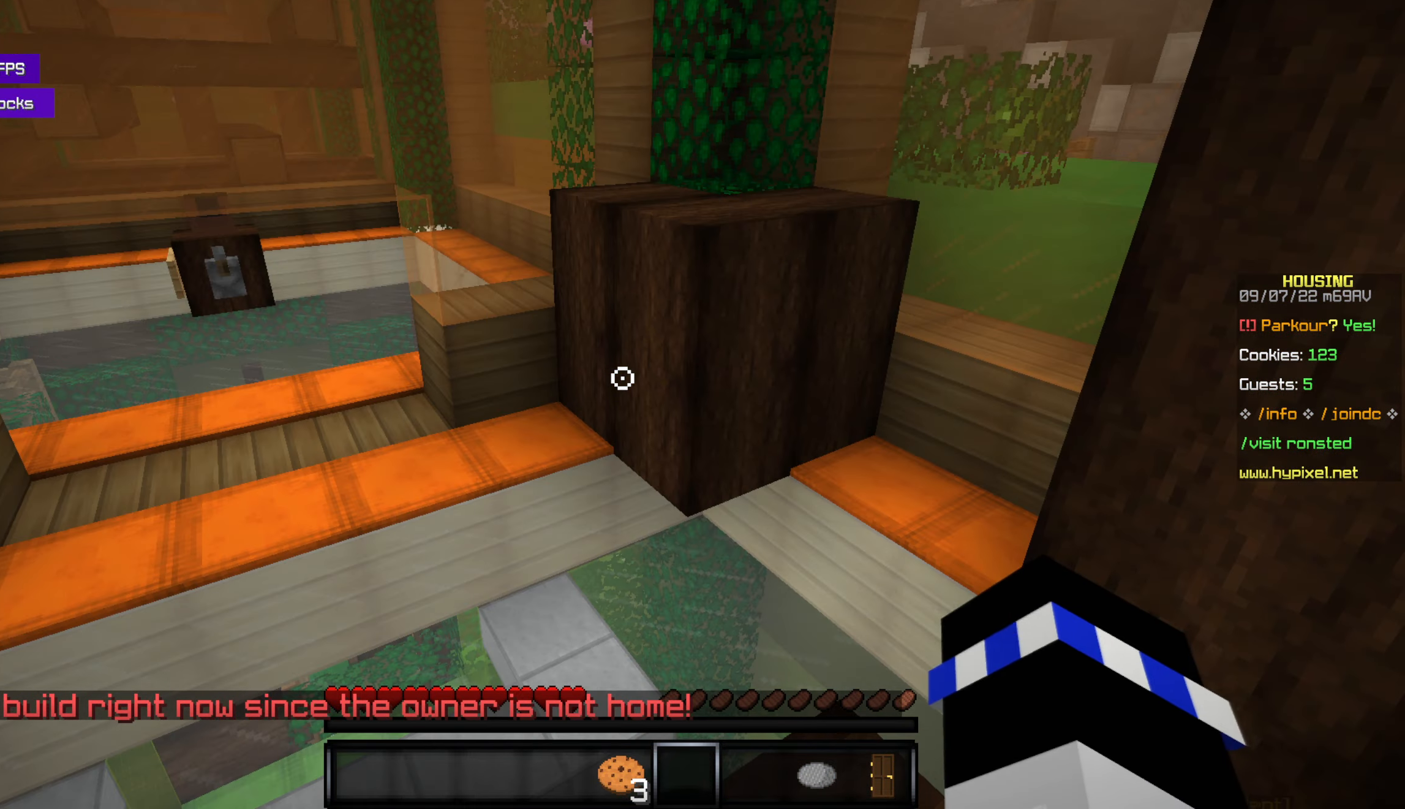
{"keys": ["w"], "mouse": [], "events": [[250, "w", "down"]]}
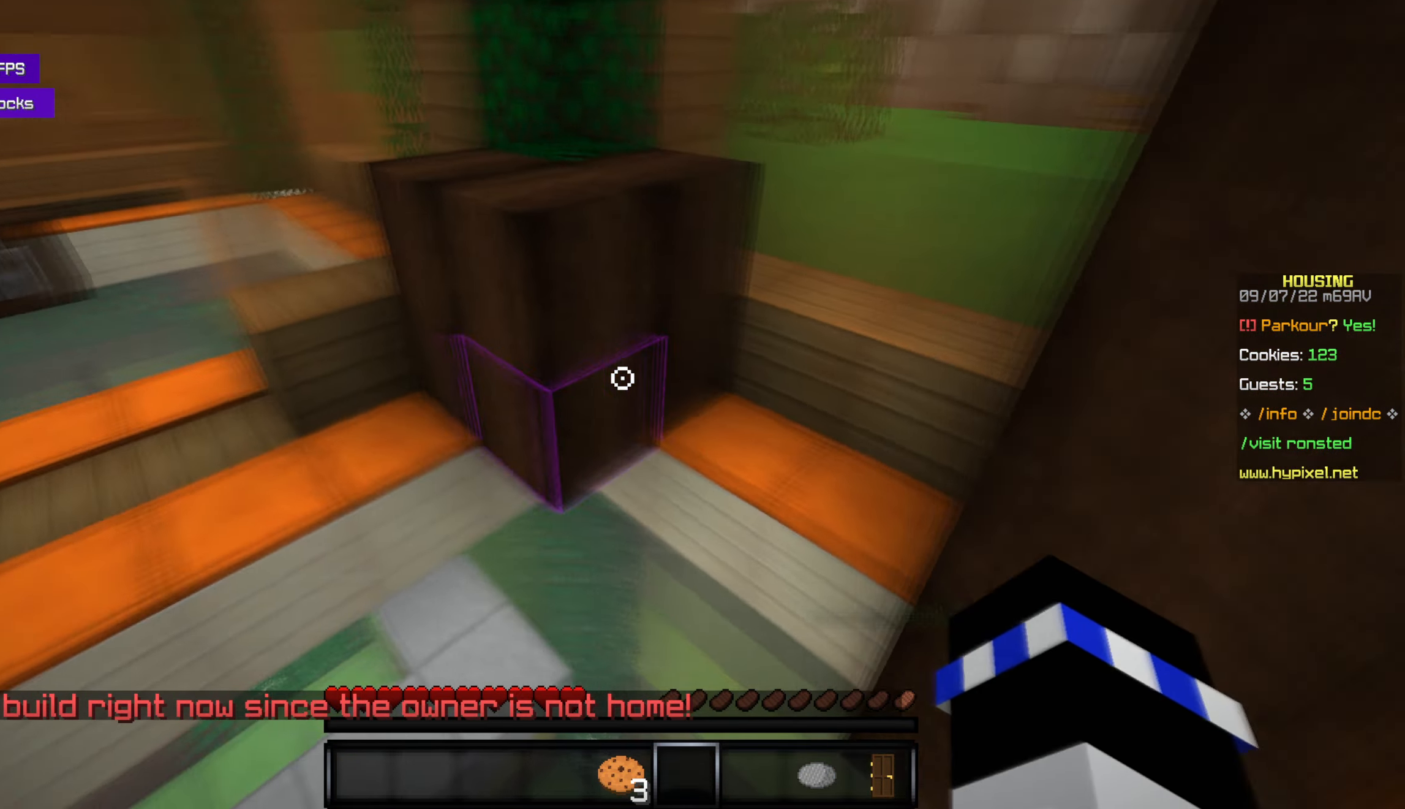
{"keys": ["w"], "mouse": [], "events": [[50, "space", "down"], [233, "space", "up"]]}
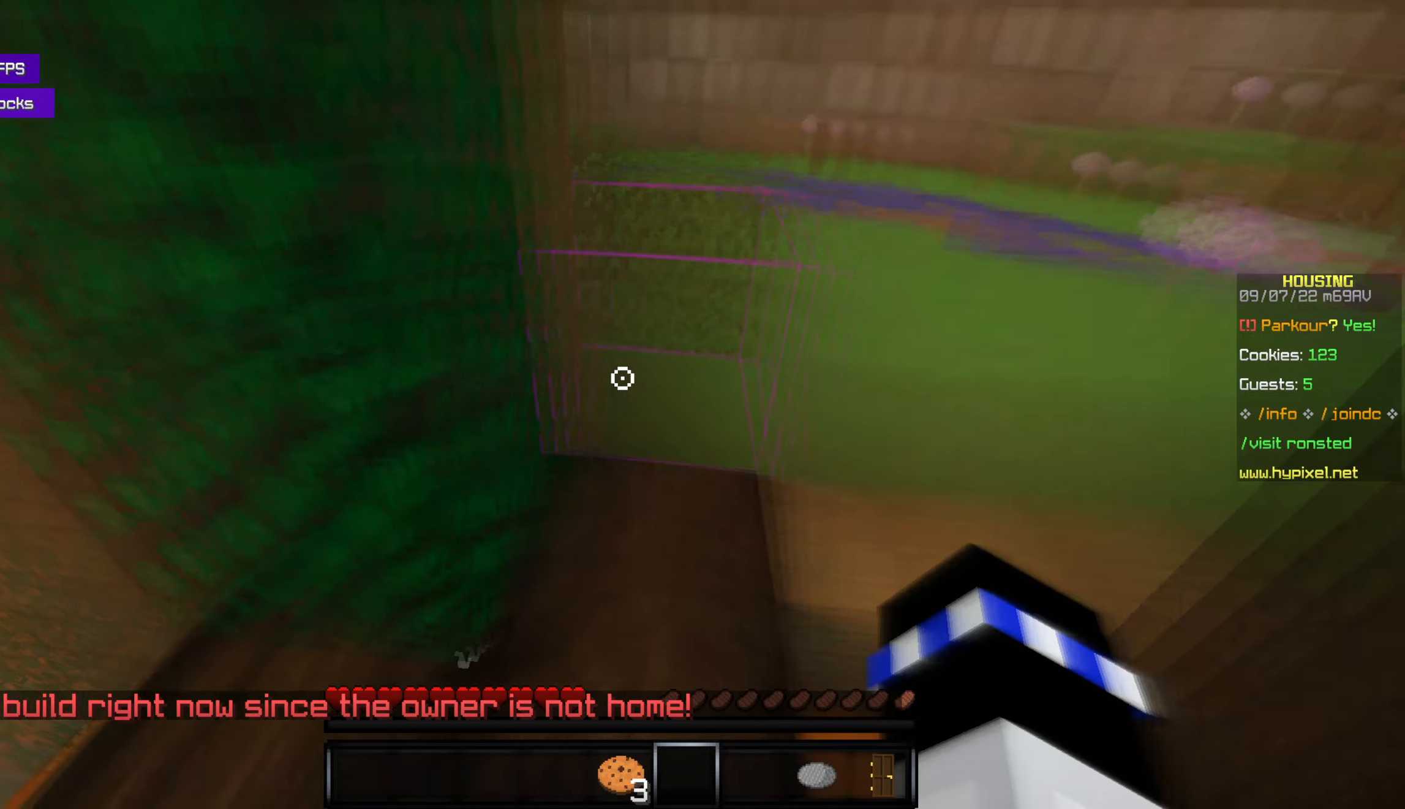
{"keys": ["w"], "mouse": [], "events": [[16, "w", "up"], [366, "w", "down"]]}
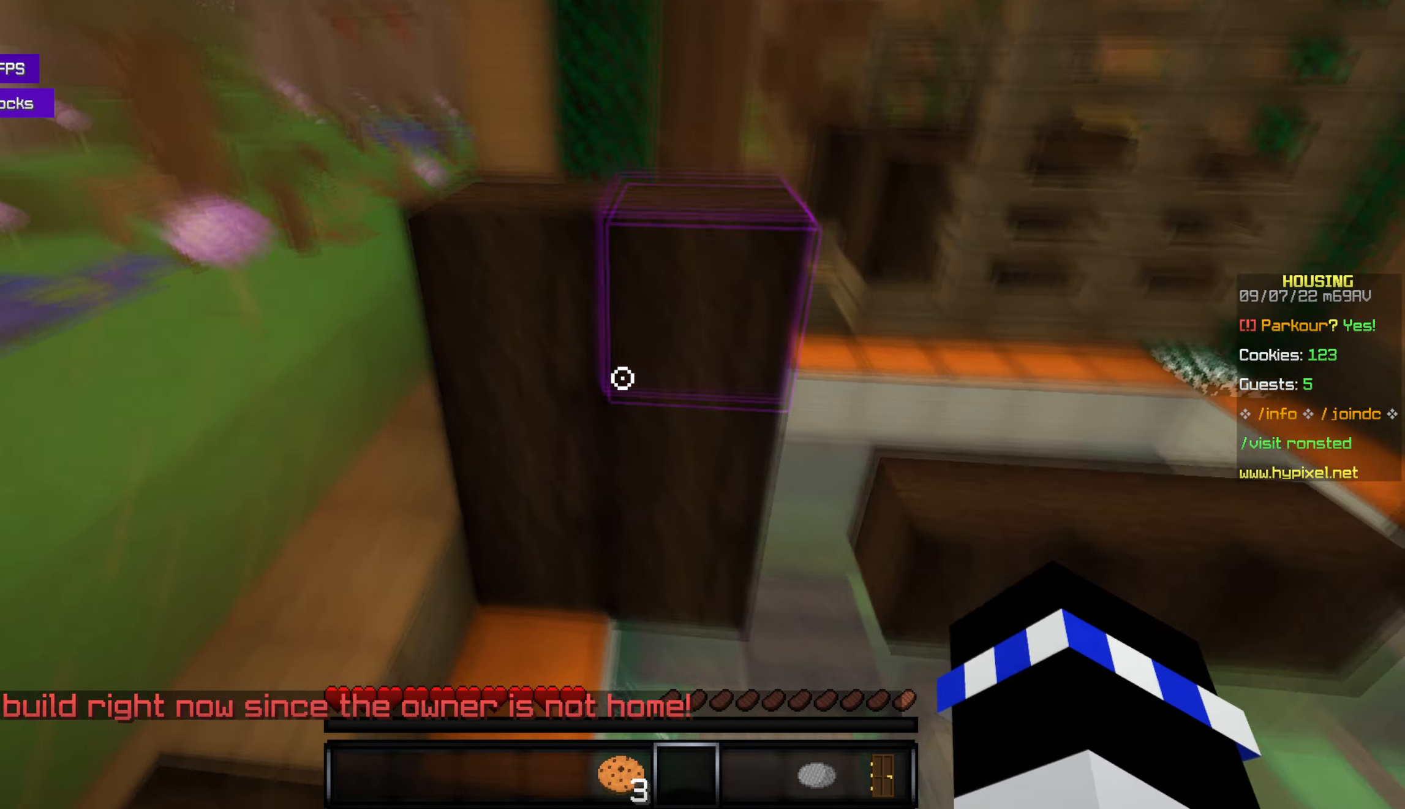
{"keys": [], "mouse": [], "events": [[50, "space", "down"], [200, "space", "up"], [333, "w", "up"]]}
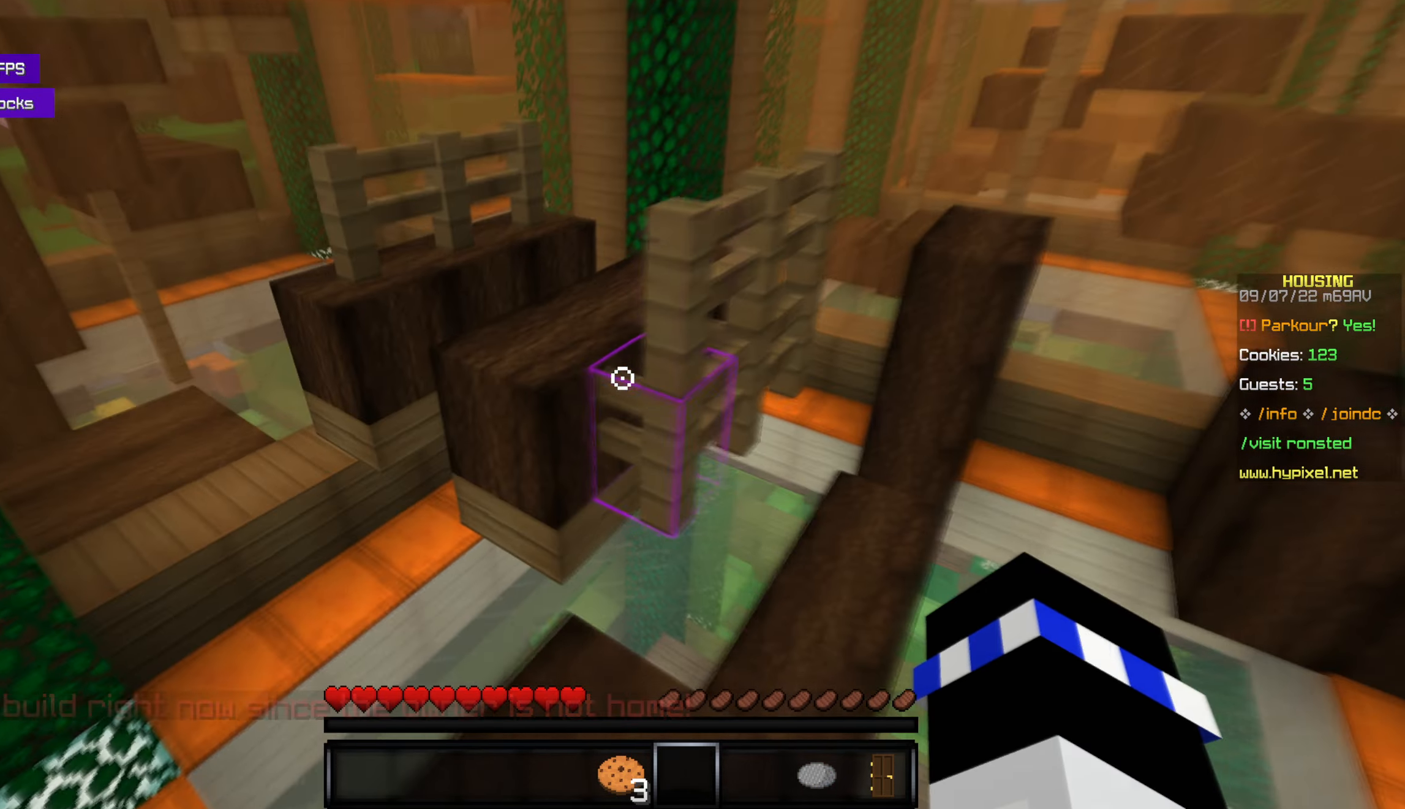
{"keys": ["w"], "mouse": [], "events": [[16, "w", "down"], [116, "space", "down"], [266, "space", "up"], [383, "w", "up"], [500, "w", "down"]]}
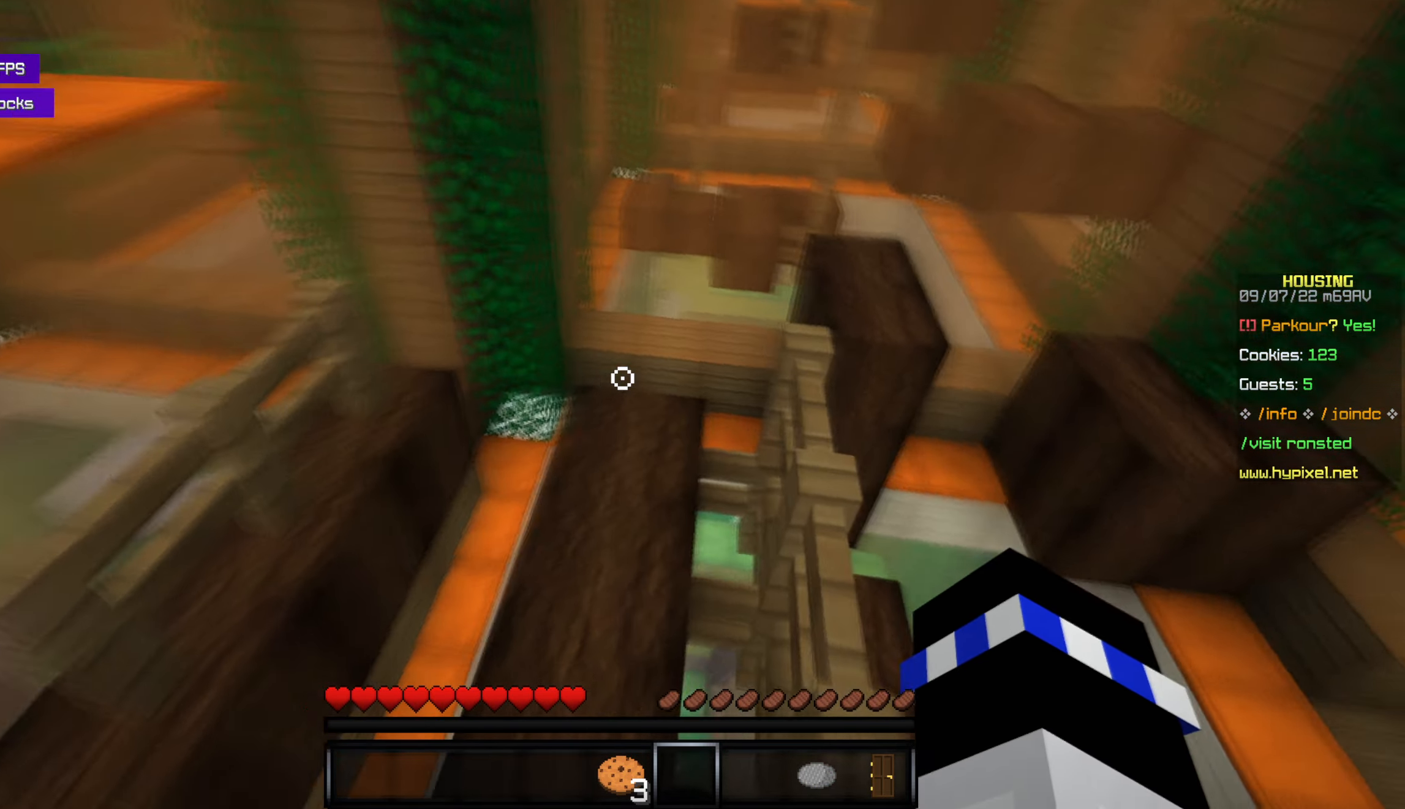
{"keys": [], "mouse": [], "events": [[333, "w", "up"]]}